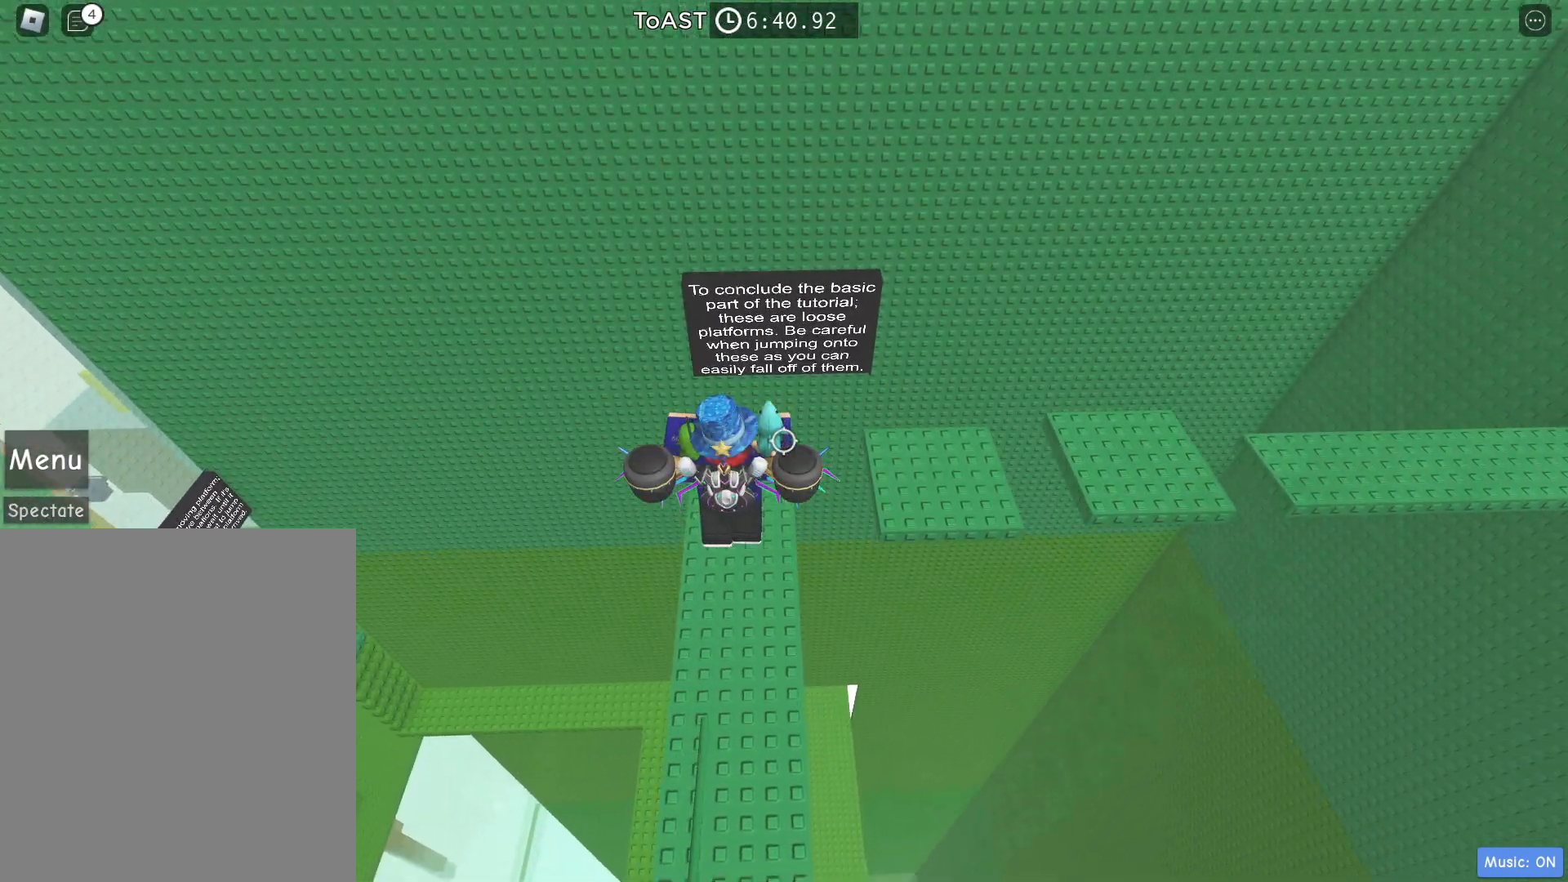
Gameplay with keyboard; each line is a JSON object with the keys held at the frame after it. "events" lists presses ("down") and releases ("up") of "a", "d", "e", "q", "s", "space" and "w" between this image and that frame as [ms after this image, input, new state], when the widget could be followed in between. No other keys are recorded. Mouse input is not recorded.
{"keys": [], "events": [[233, "w", "down"], [417, "w", "up"]]}
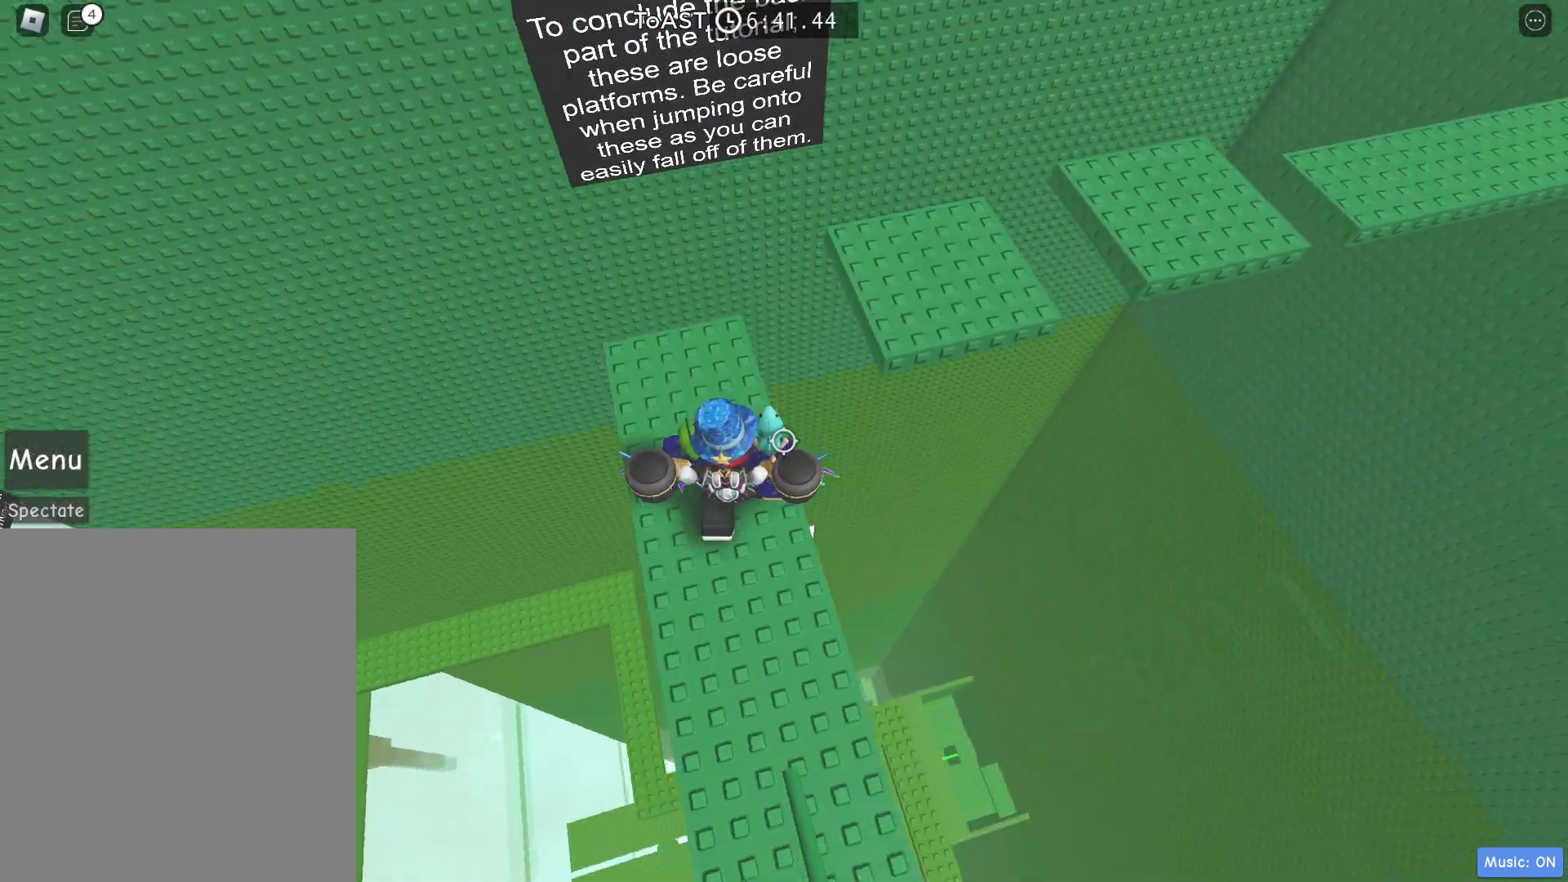
{"keys": ["w"], "events": [[83, "w", "down"], [233, "space", "down"], [417, "space", "up"]]}
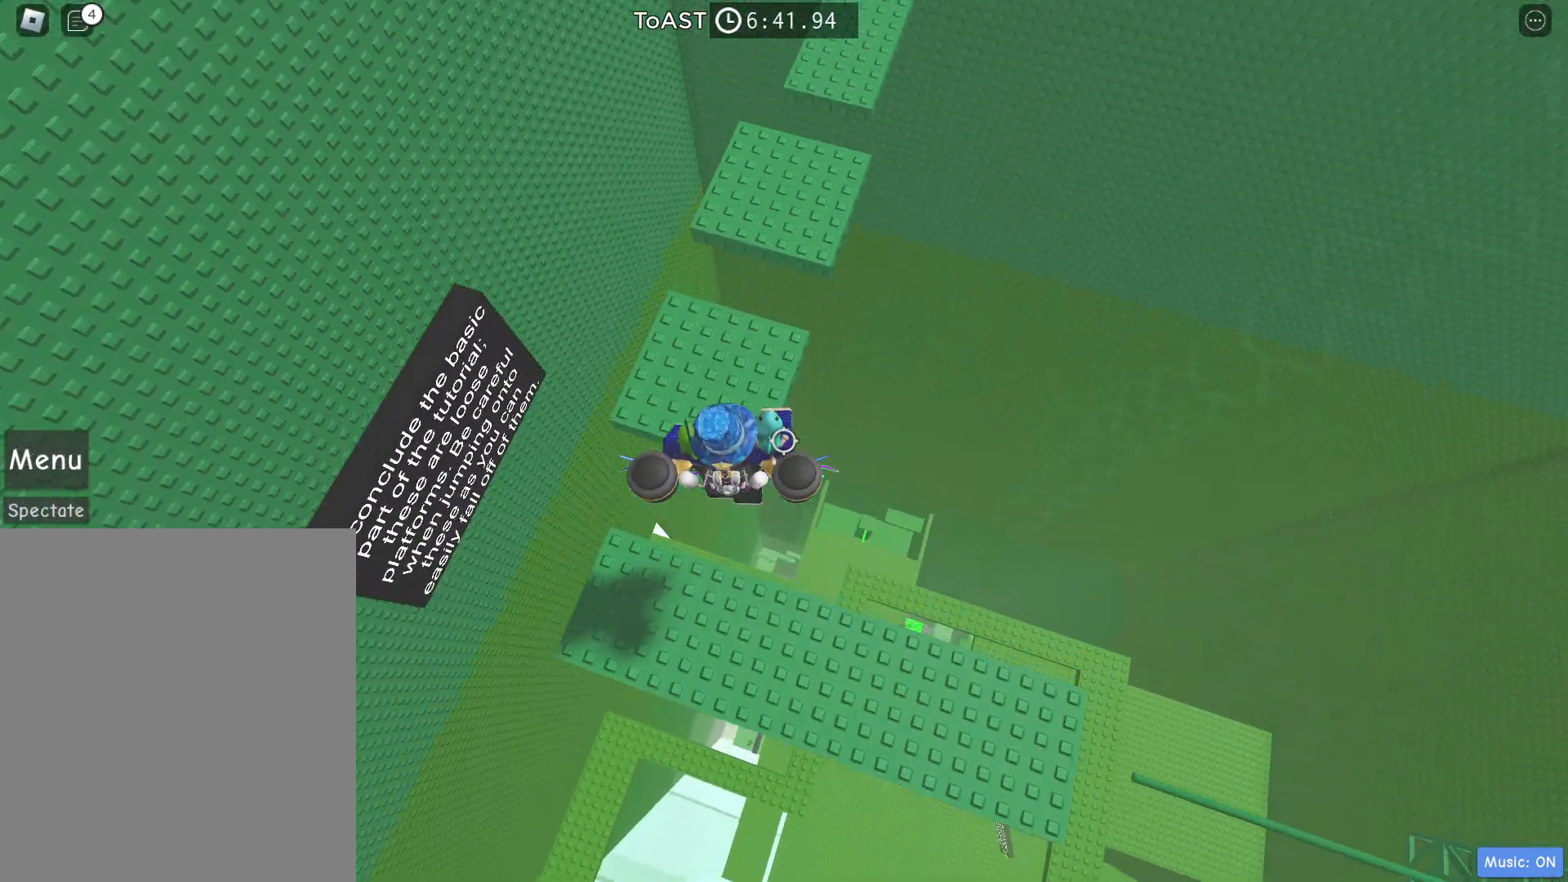
{"keys": ["w"], "events": [[200, "w", "up"], [300, "w", "down"], [350, "space", "down"], [483, "space", "up"]]}
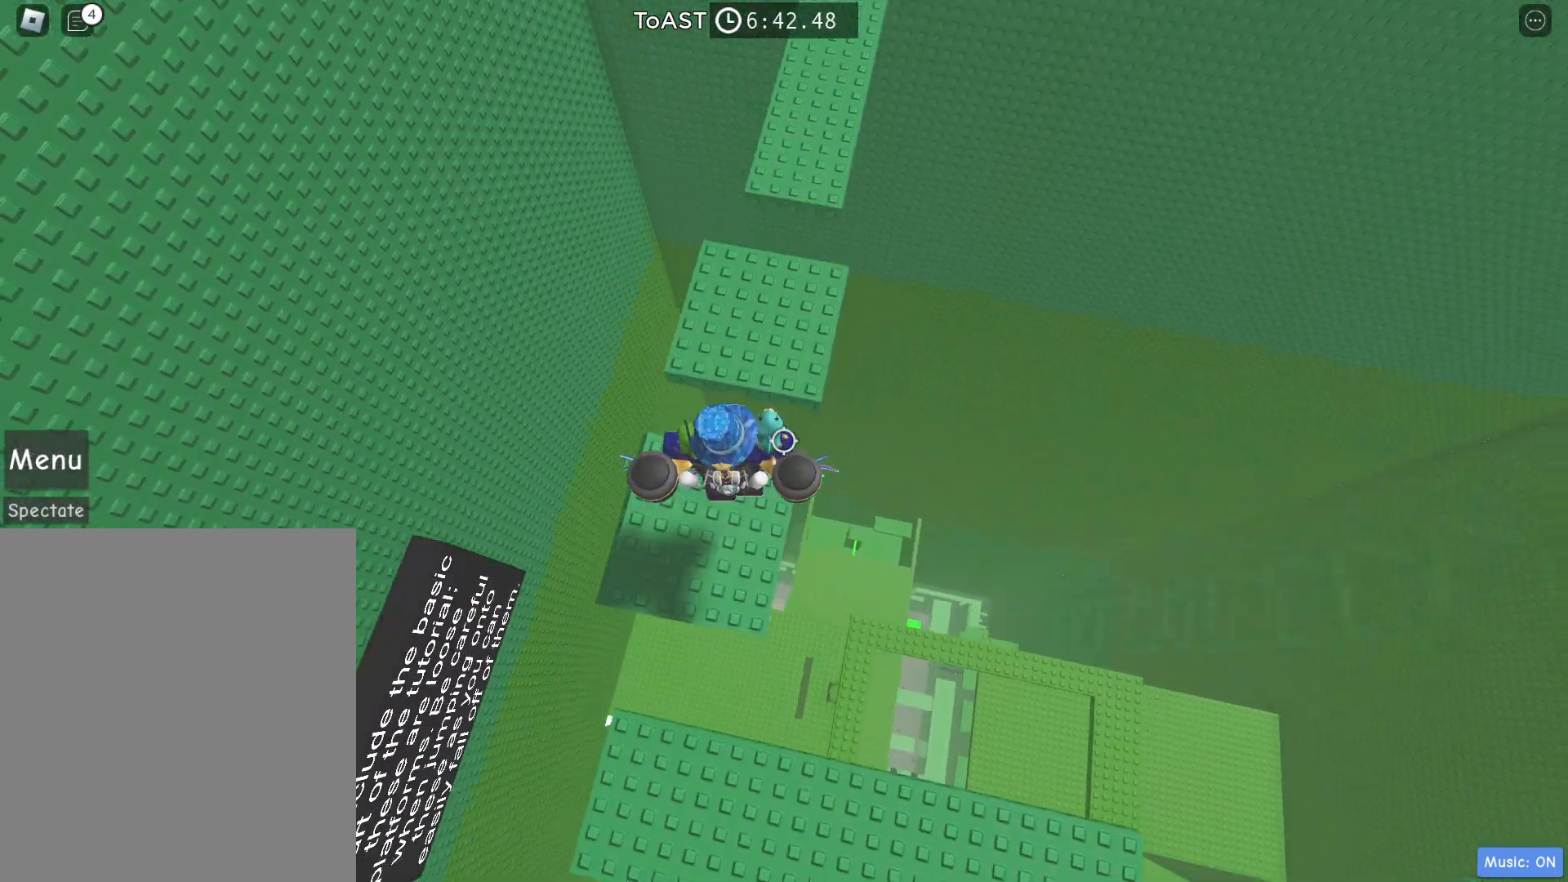
{"keys": ["w"], "events": []}
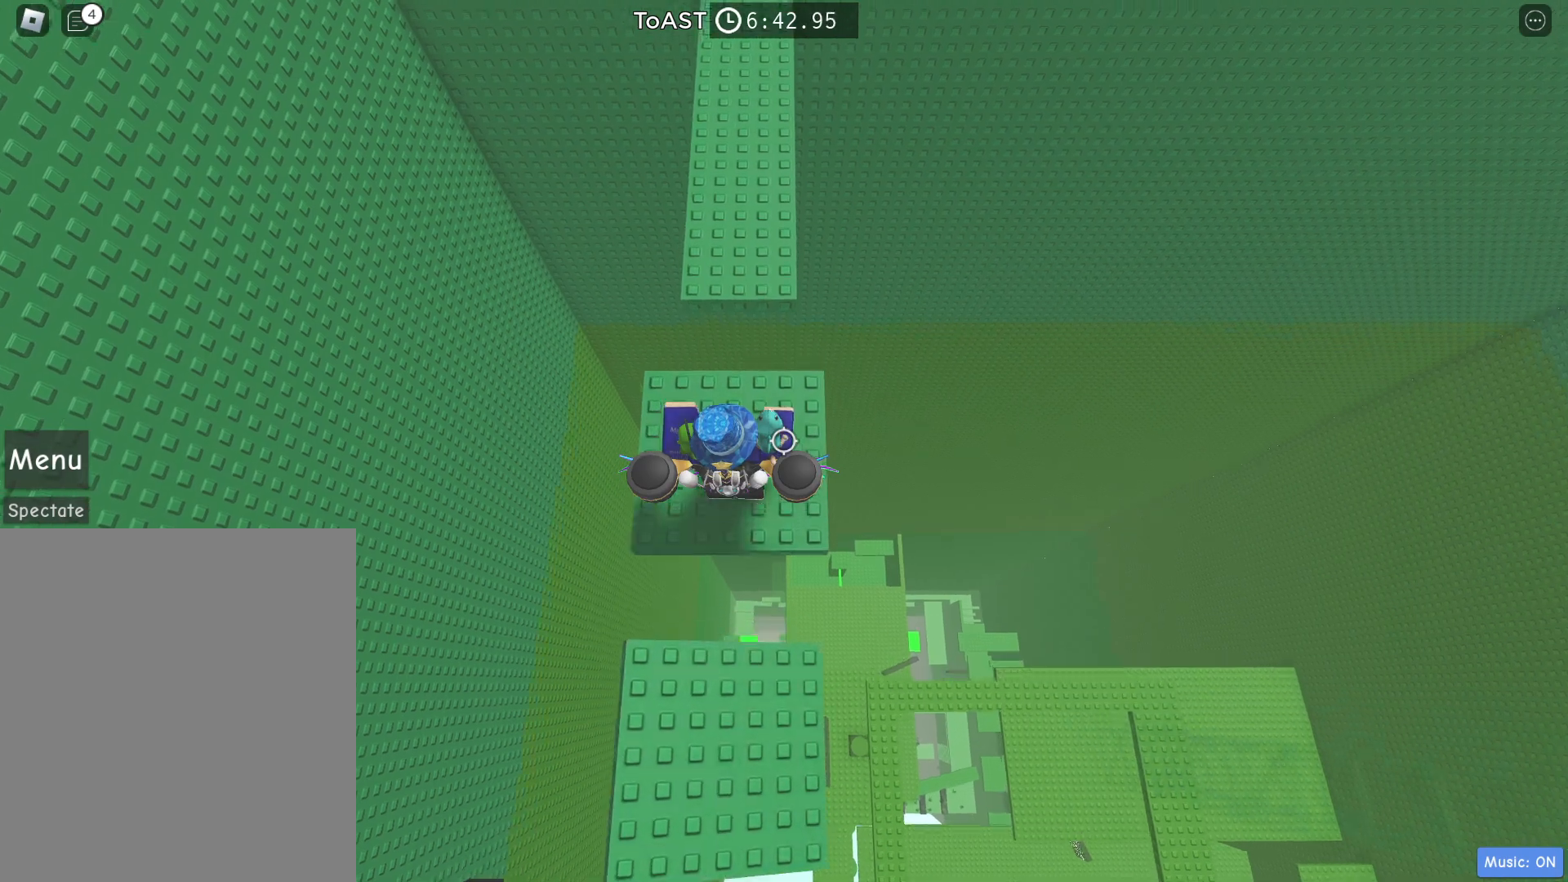
{"keys": ["w"], "events": [[100, "space", "down"], [283, "space", "up"]]}
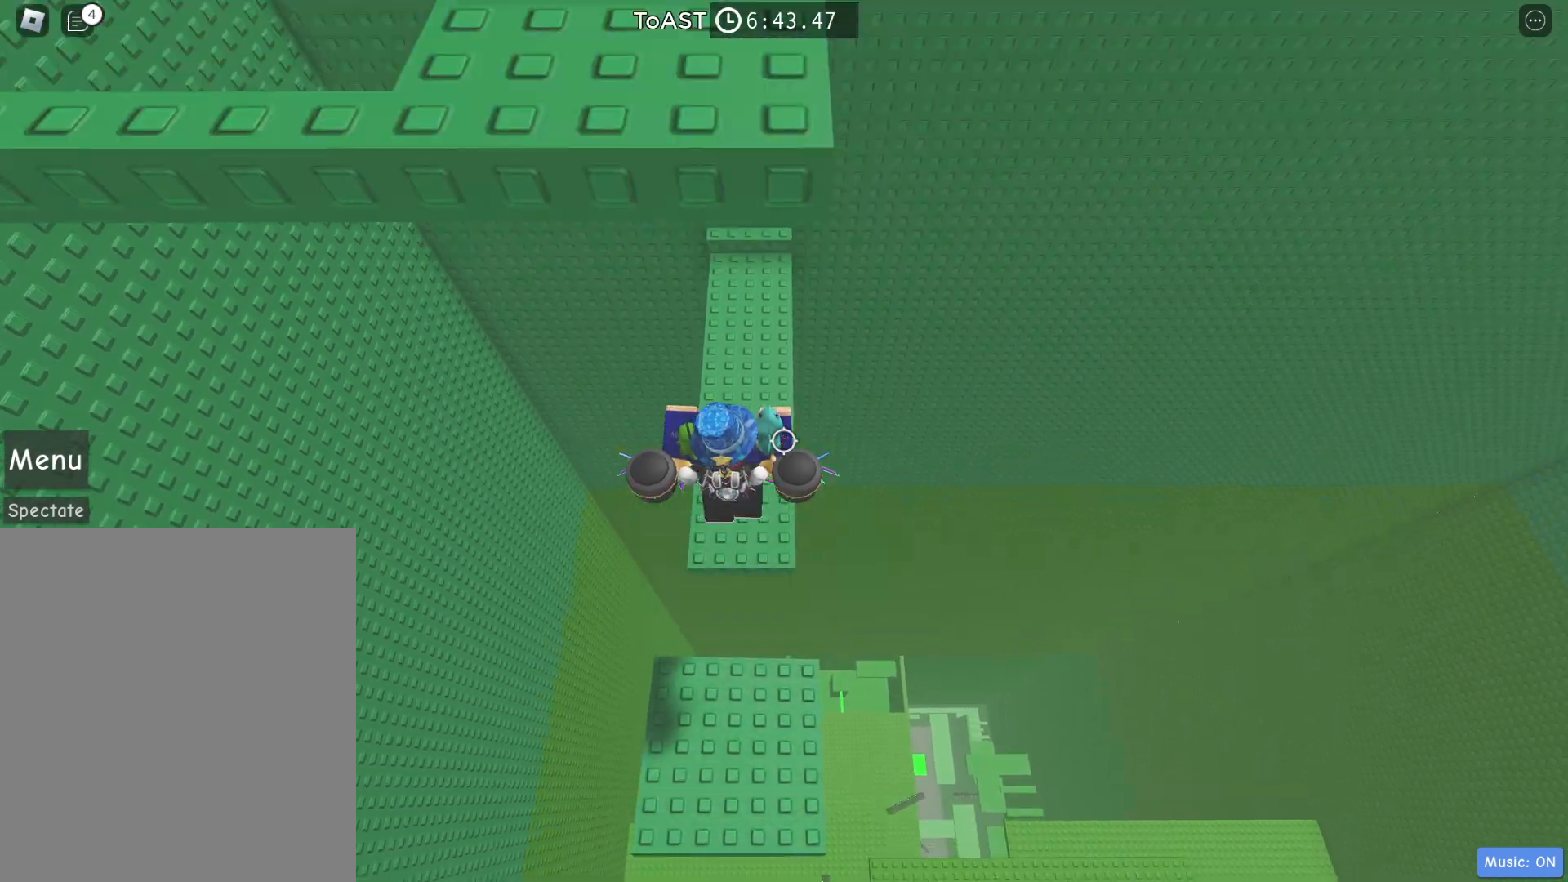
{"keys": ["w"], "events": []}
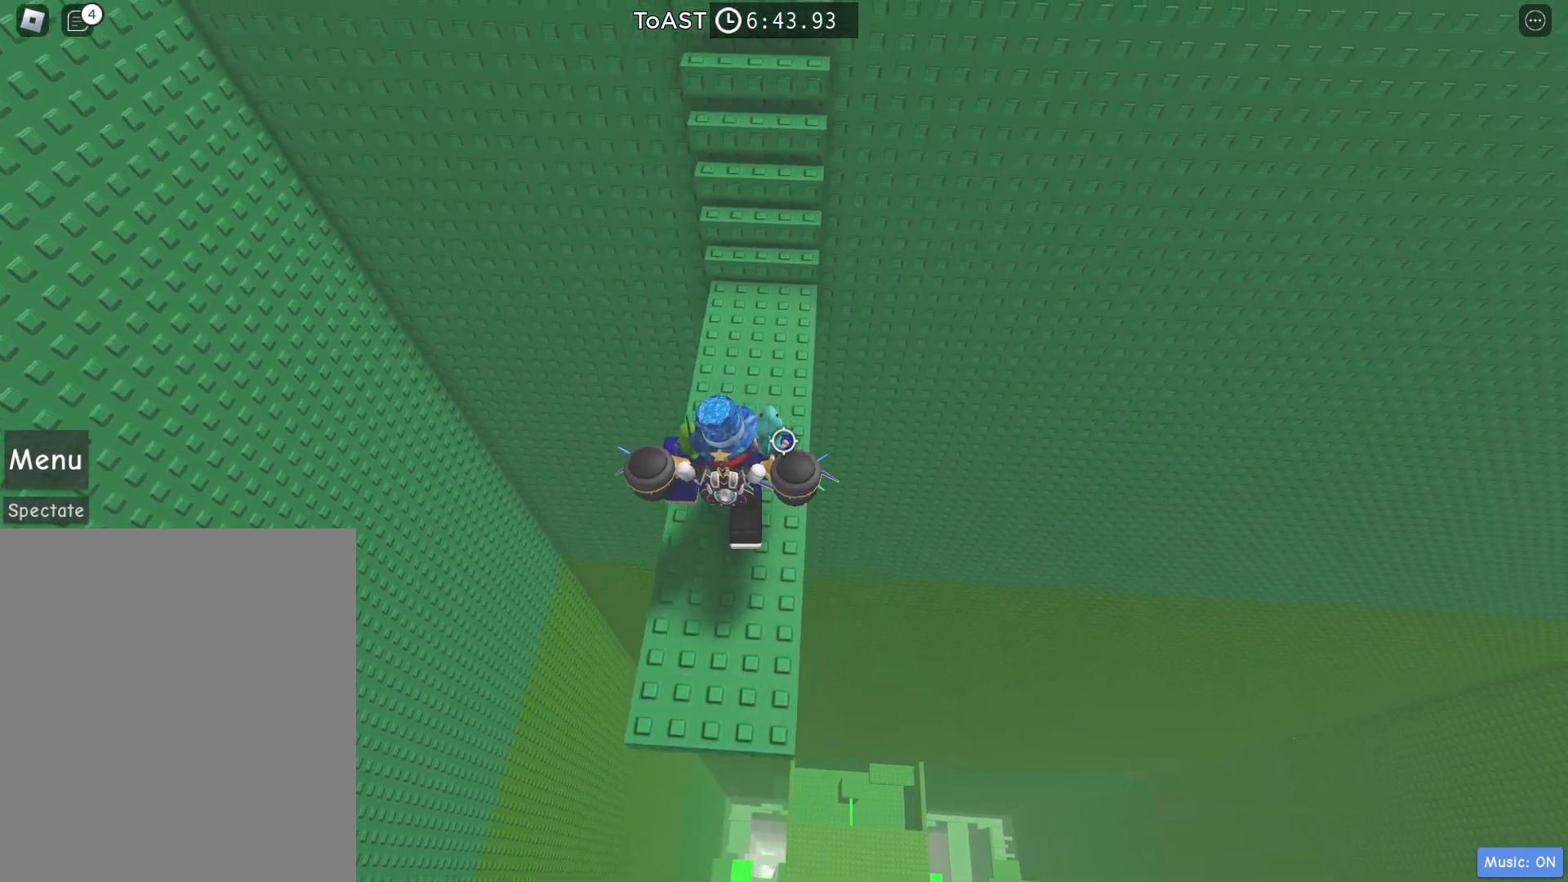
{"keys": ["w"], "events": [[133, "space", "down"], [267, "space", "up"]]}
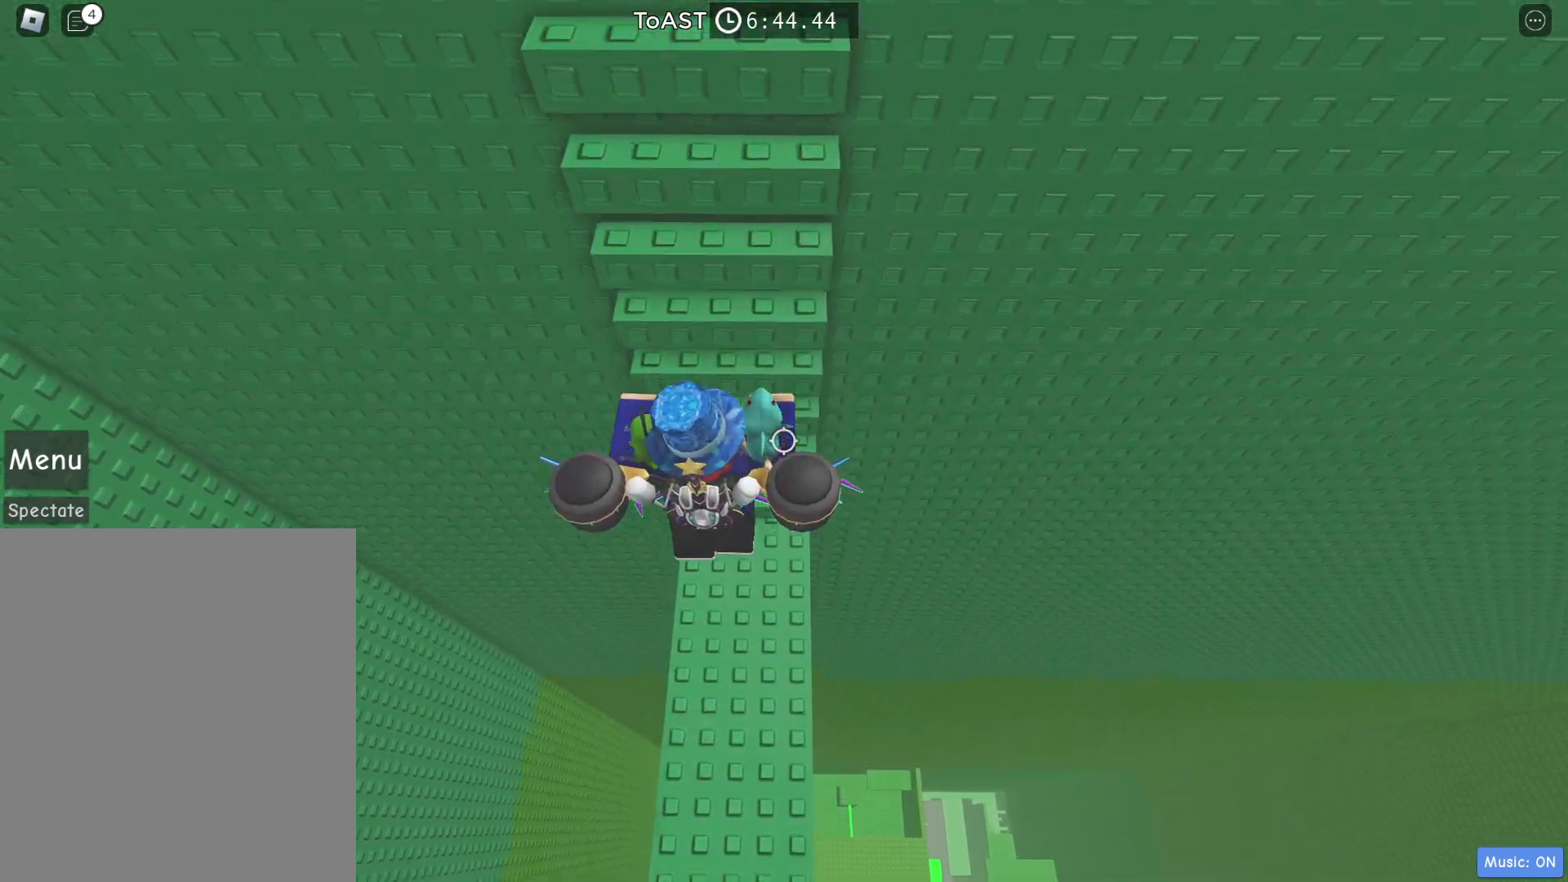
{"keys": ["w"], "events": []}
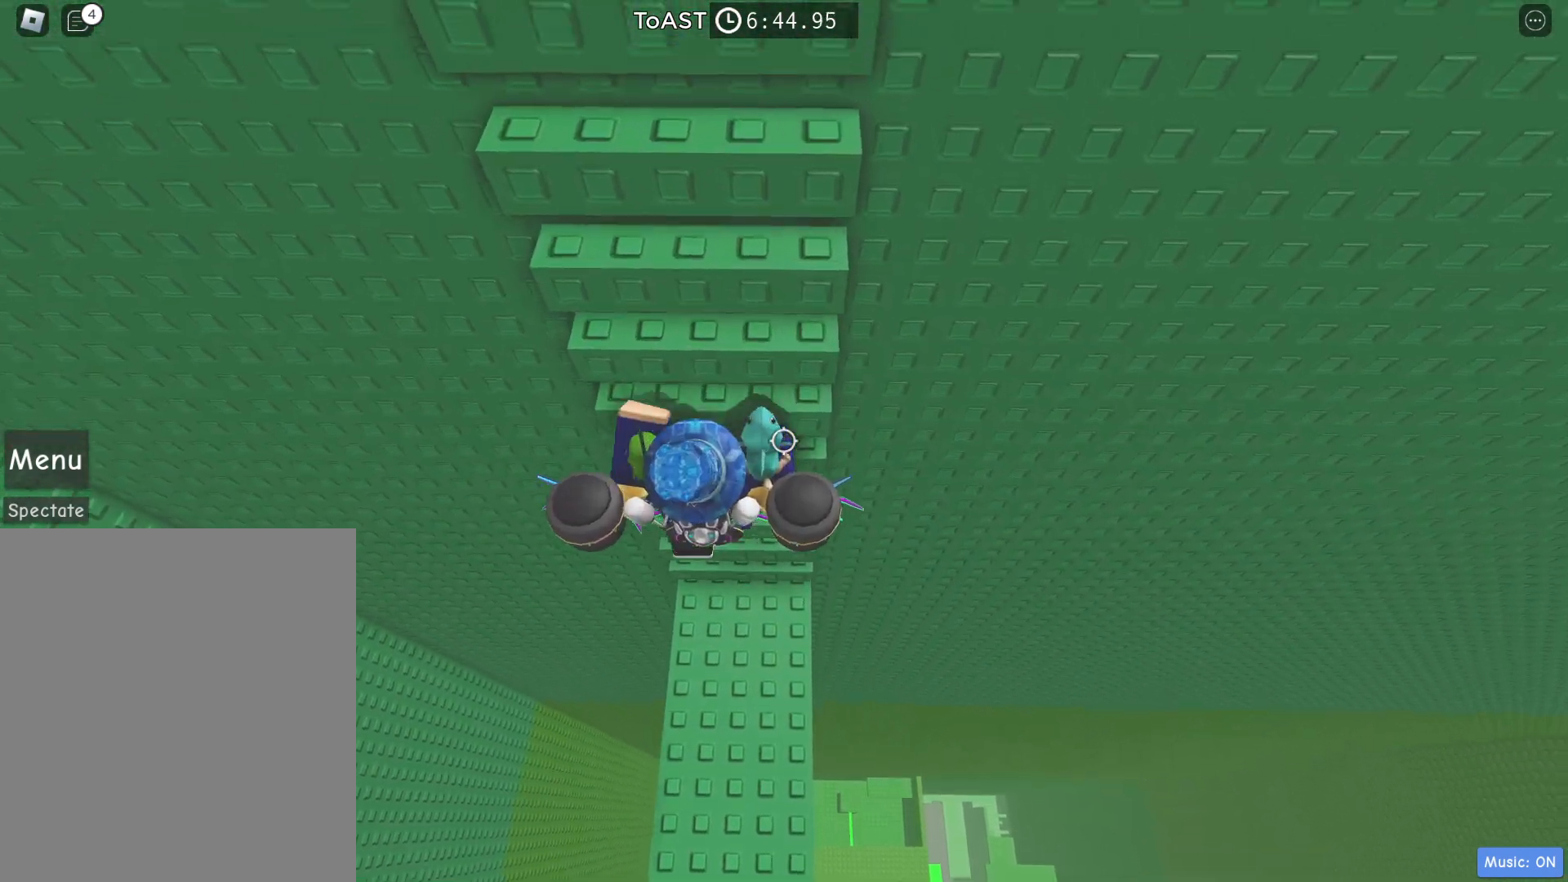
{"keys": ["w"], "events": []}
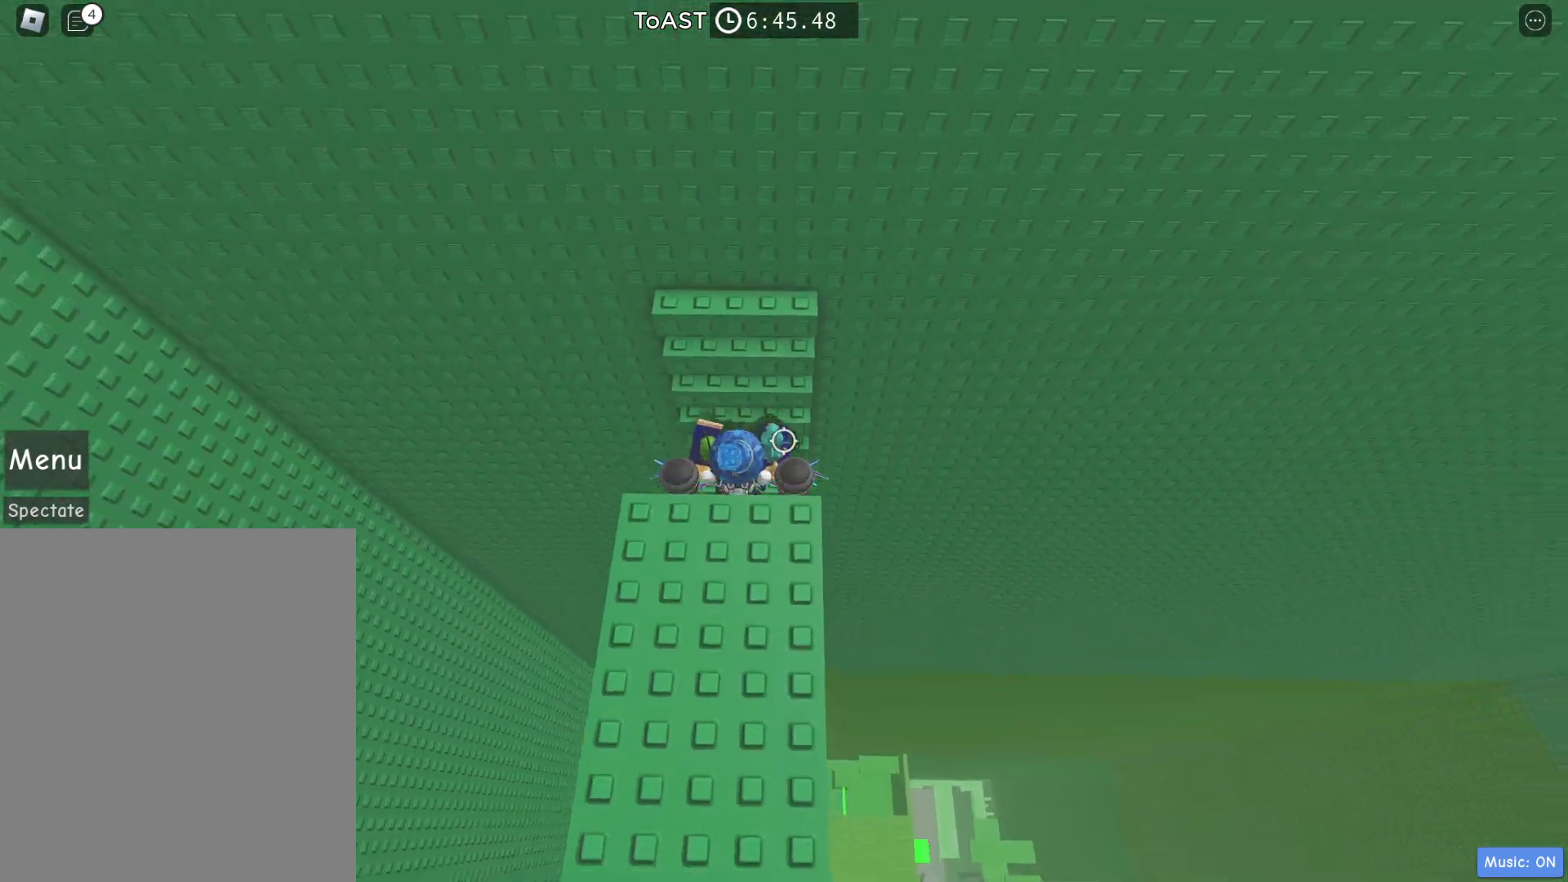
{"keys": ["w"], "events": []}
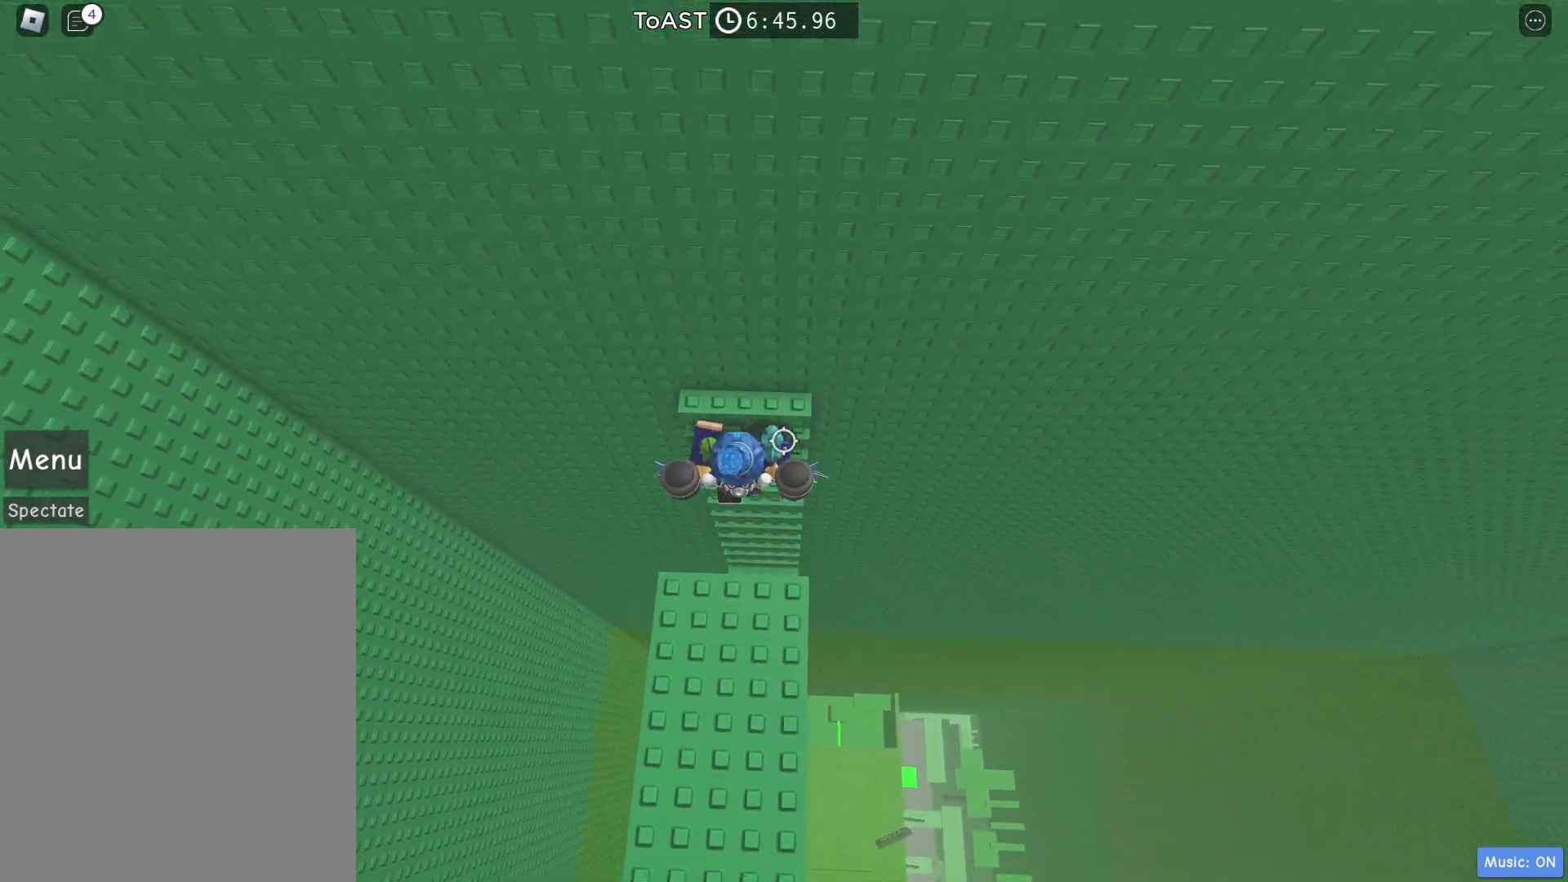
{"keys": [], "events": [[467, "w", "up"]]}
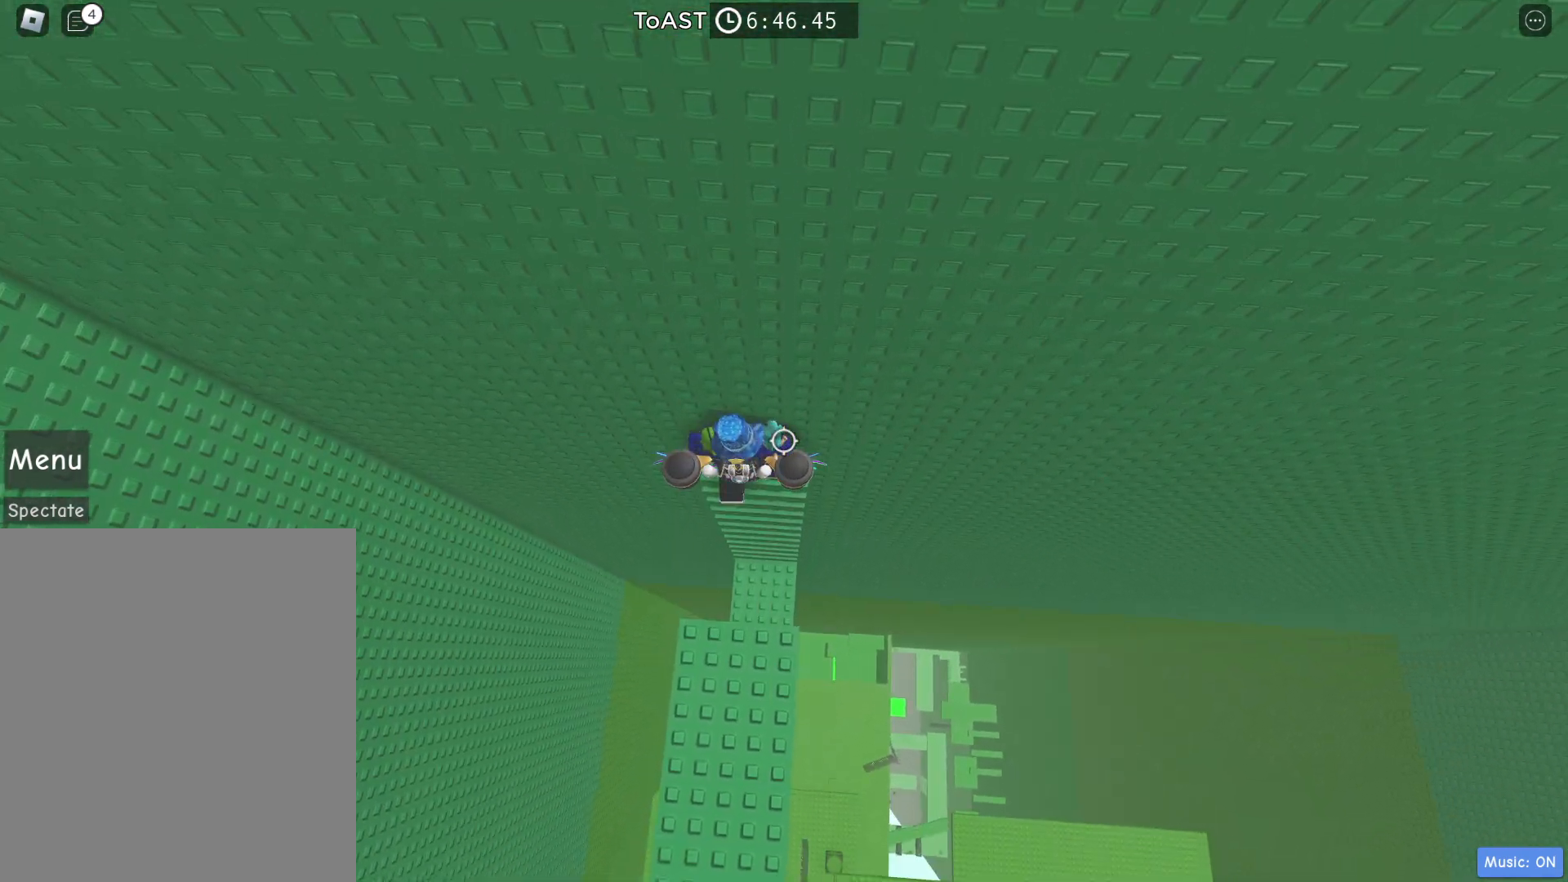
{"keys": ["s"], "events": [[100, "s", "down"], [150, "space", "down"], [283, "space", "up"]]}
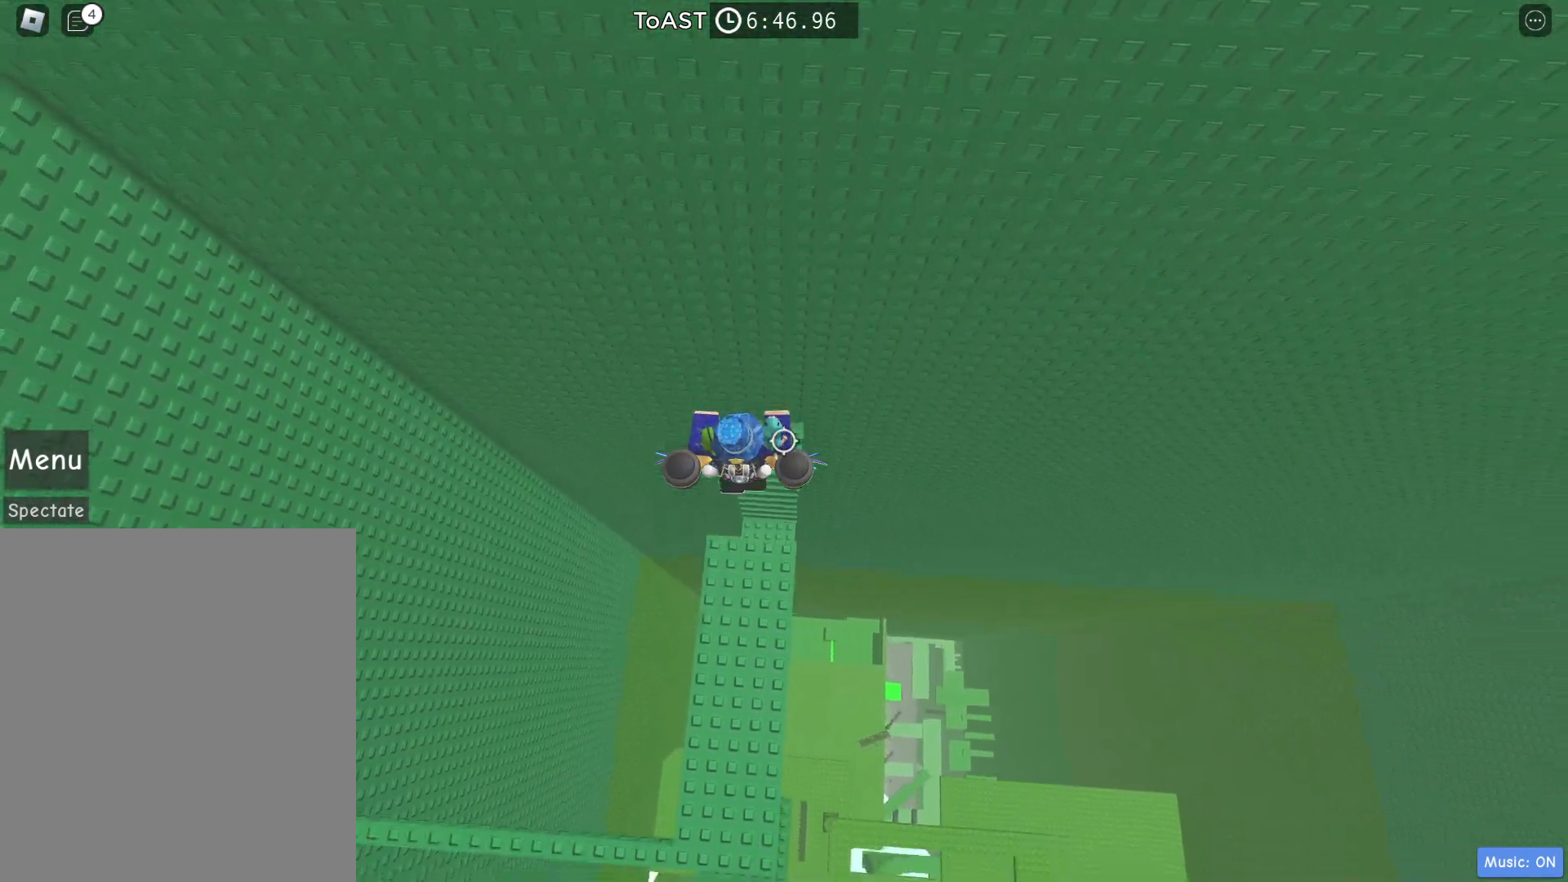
{"keys": [], "events": [[117, "s", "up"]]}
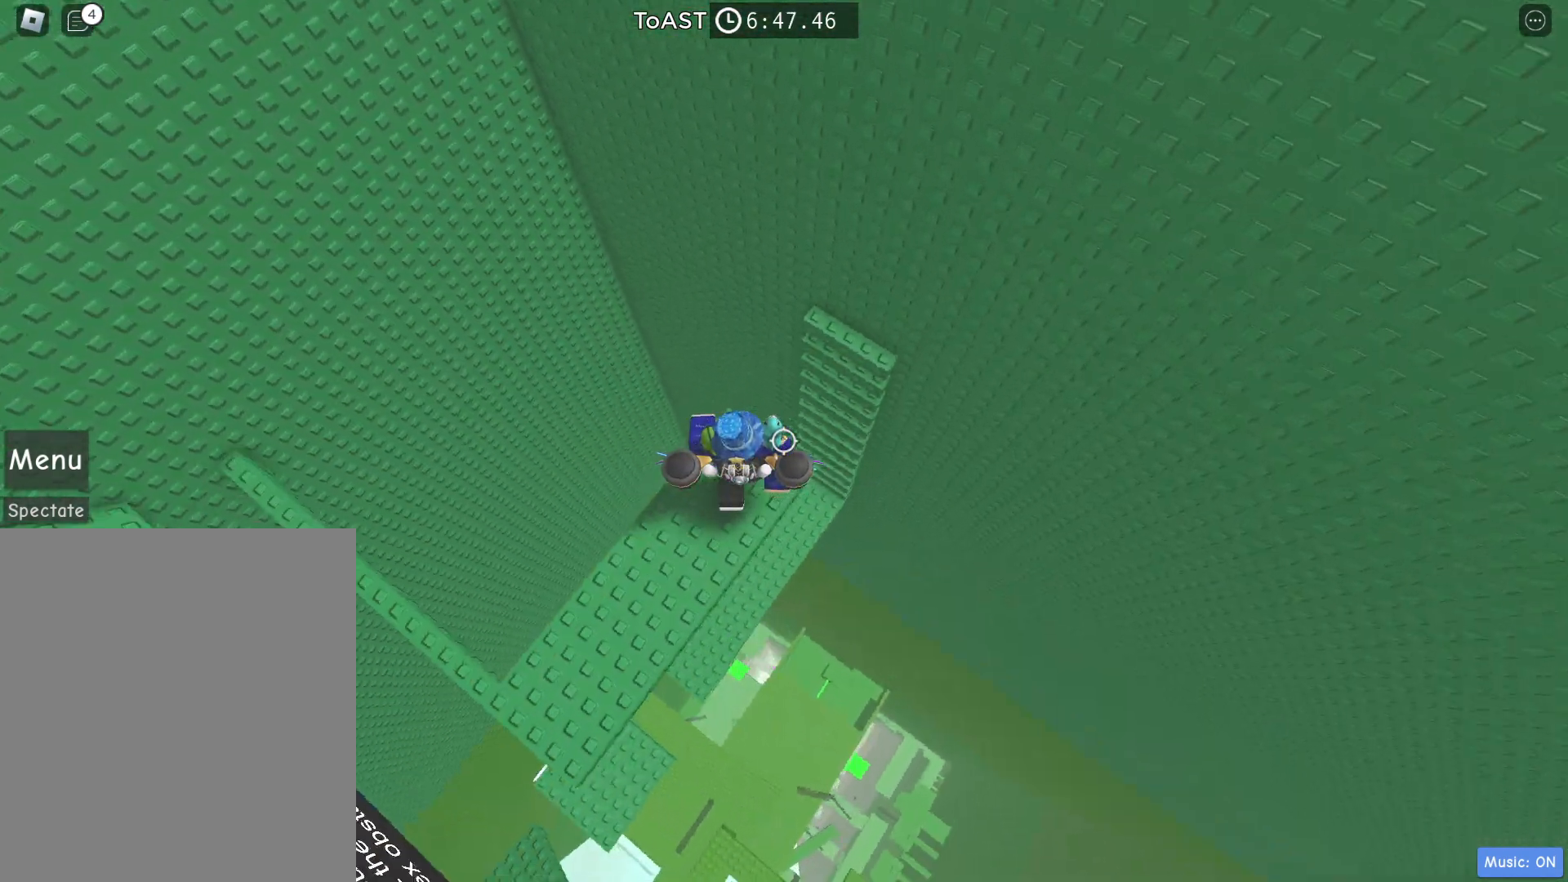
{"keys": [], "events": []}
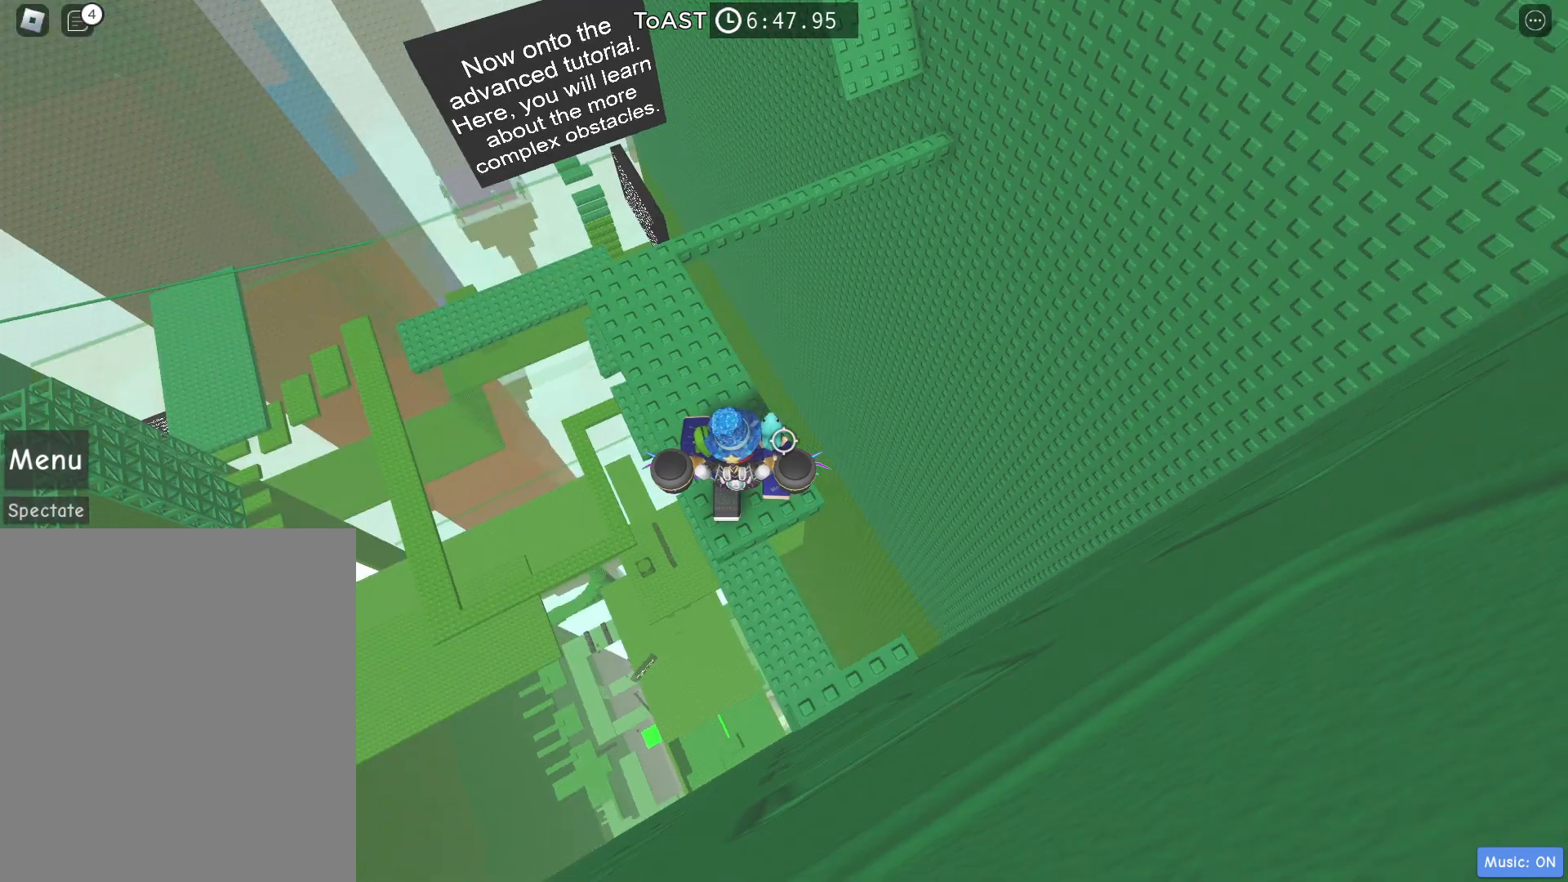
{"keys": ["a", "w"], "events": [[67, "a", "down"], [67, "w", "down"], [167, "a", "up"], [433, "a", "down"]]}
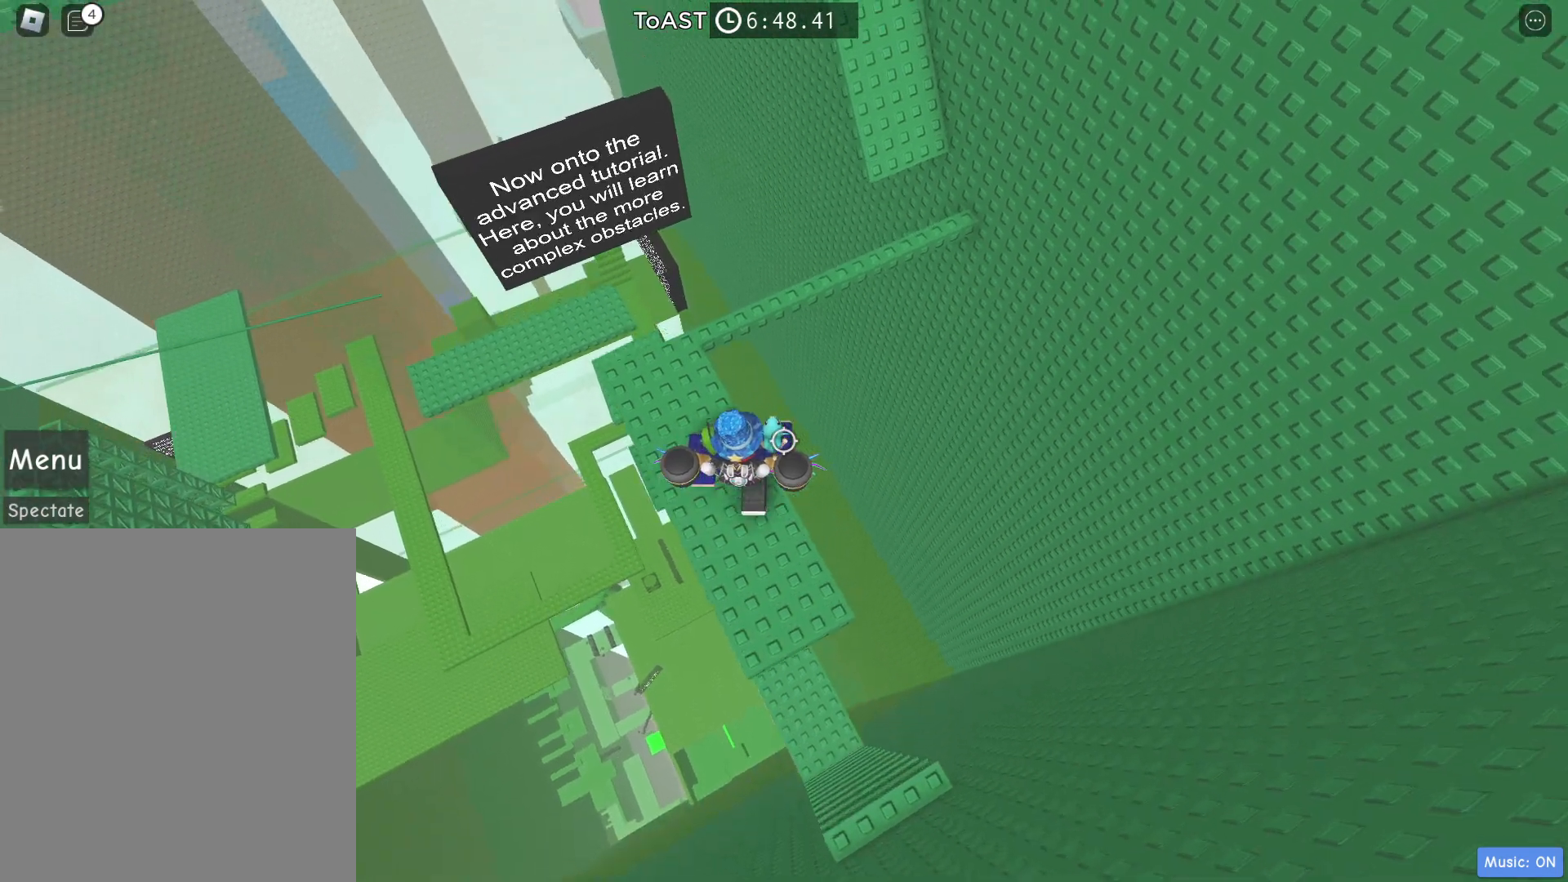
{"keys": ["a"], "events": [[133, "a", "up"], [133, "w", "up"], [450, "a", "down"]]}
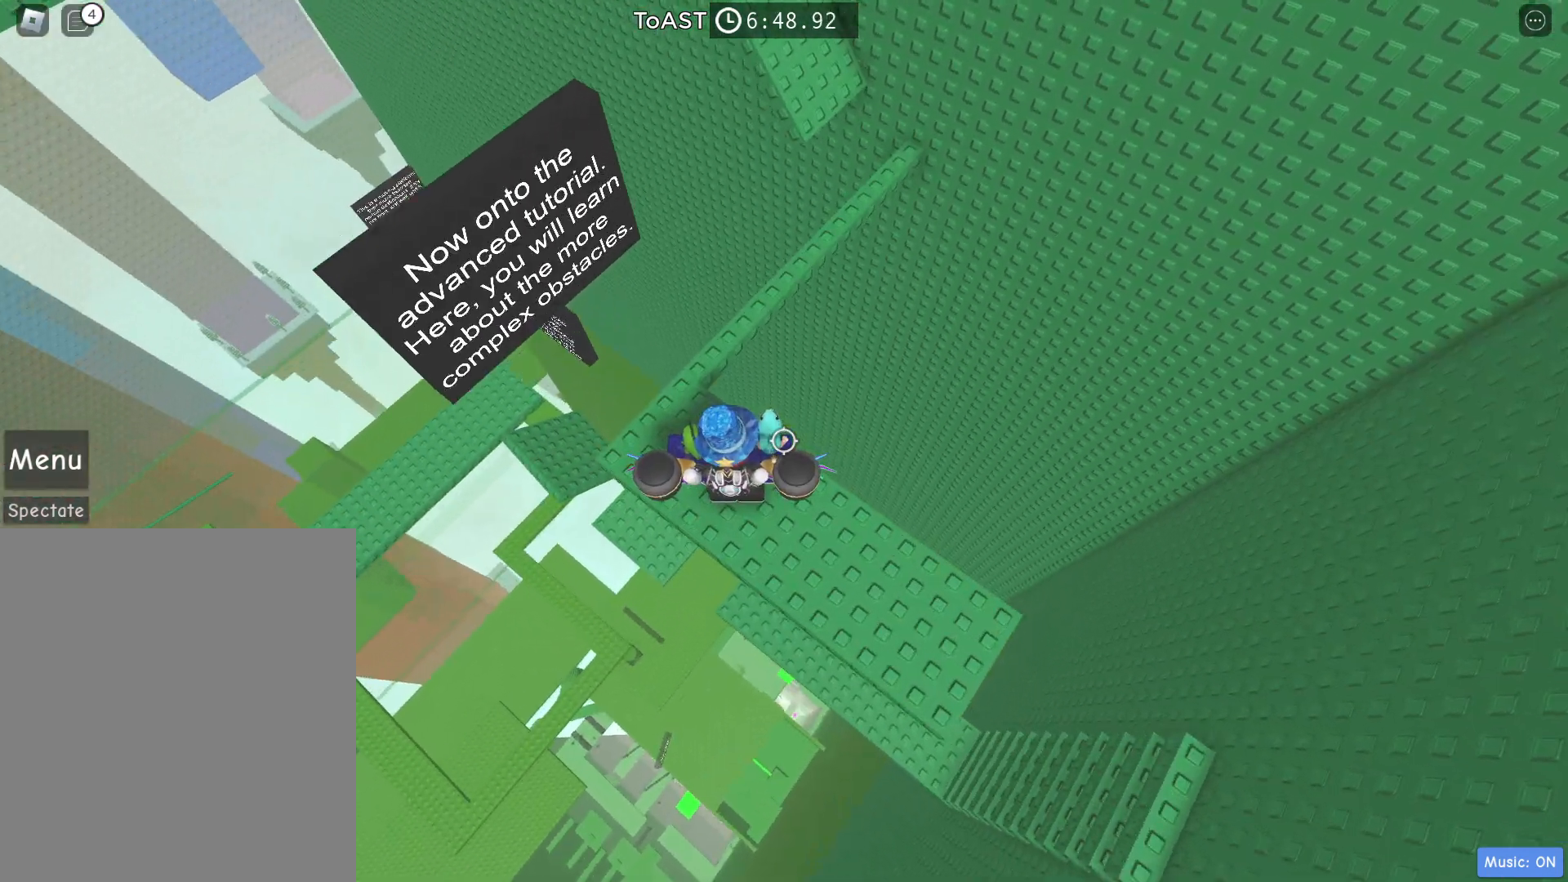
{"keys": [], "events": [[50, "a", "up"]]}
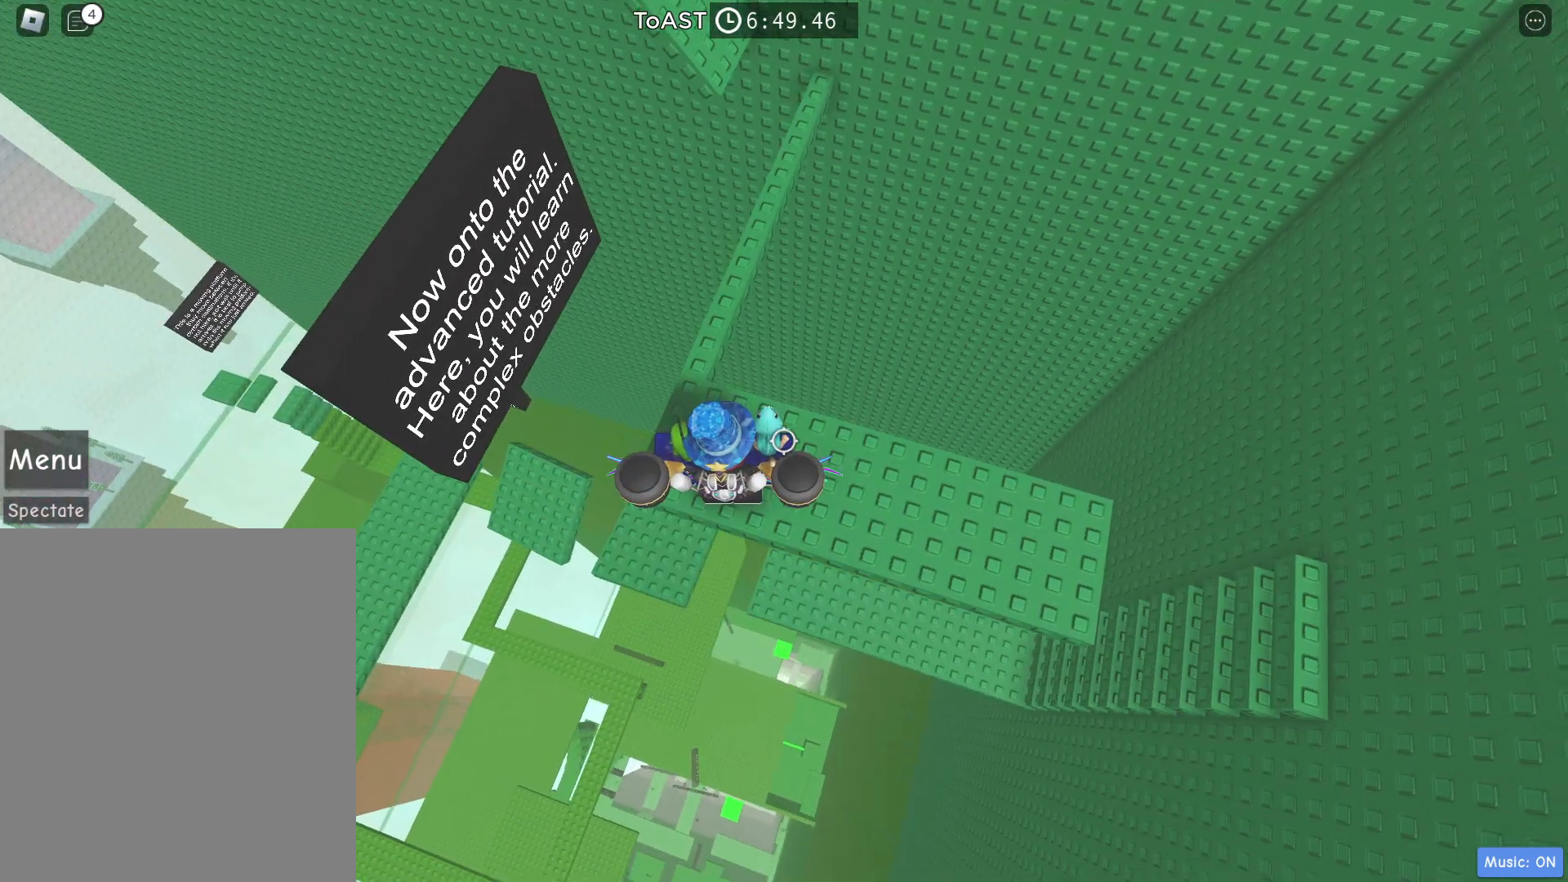
{"keys": [], "events": [[67, "w", "down"], [300, "a", "down"], [383, "a", "up"], [383, "w", "up"]]}
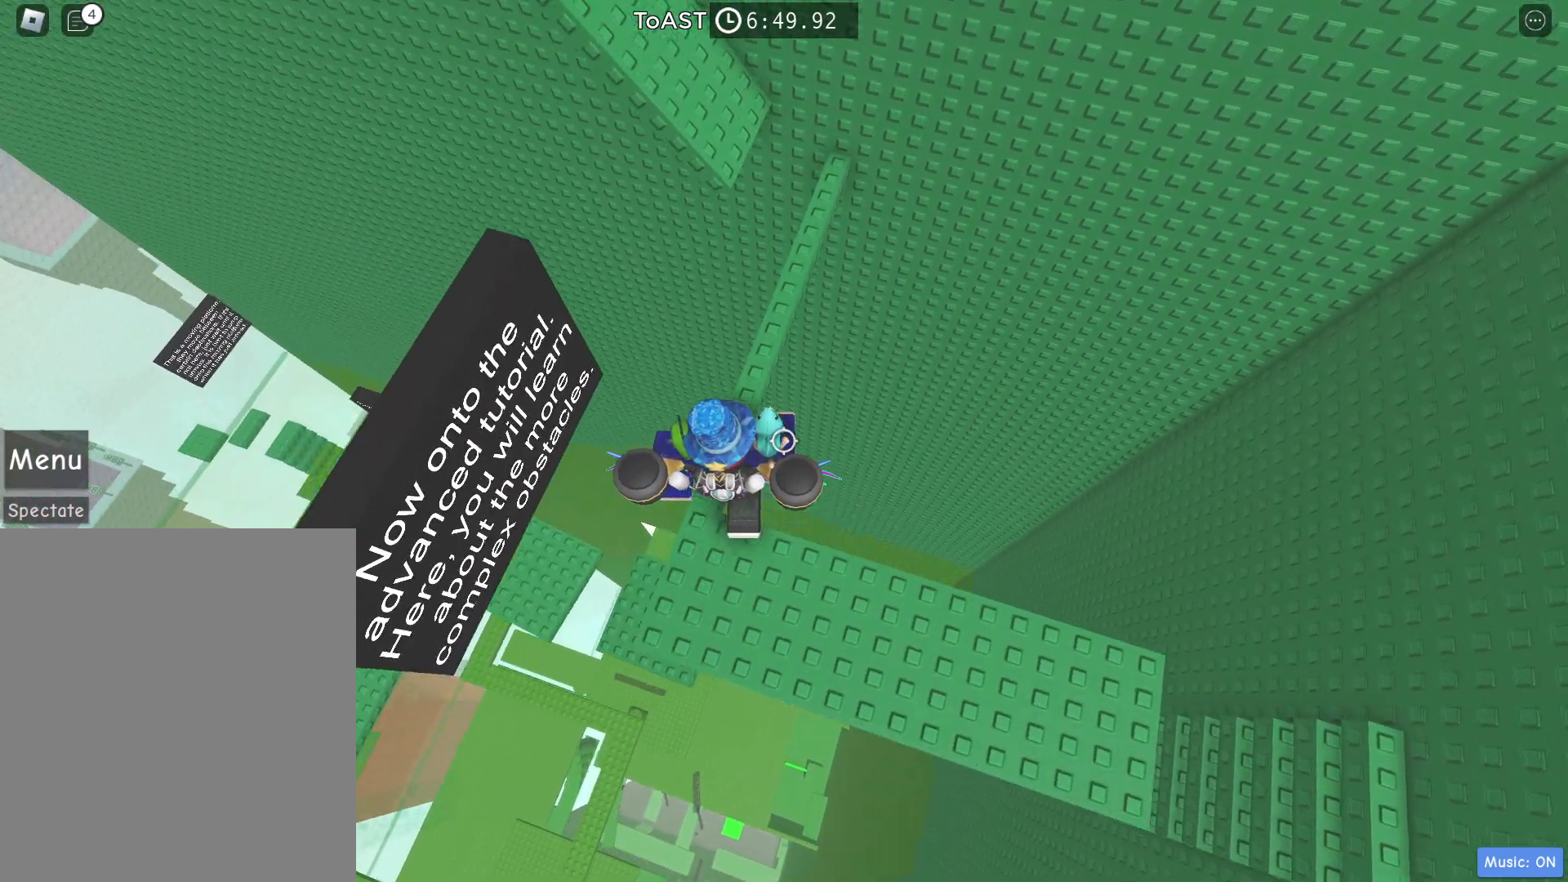
{"keys": ["w"], "events": [[317, "w", "down"]]}
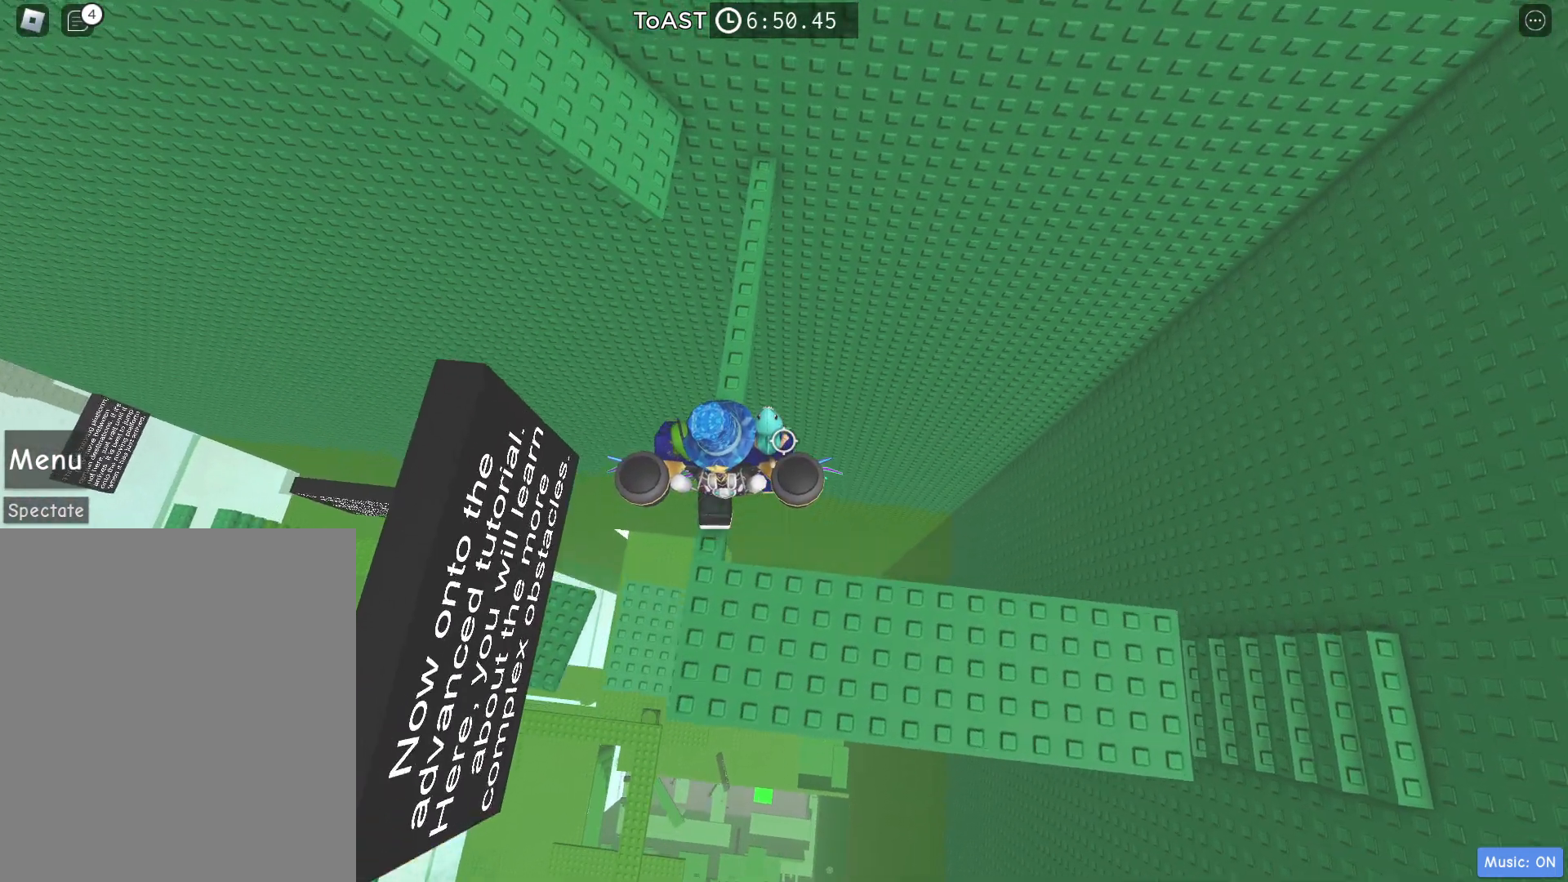
{"keys": ["a", "space", "w"], "events": [[233, "space", "down"], [467, "a", "down"]]}
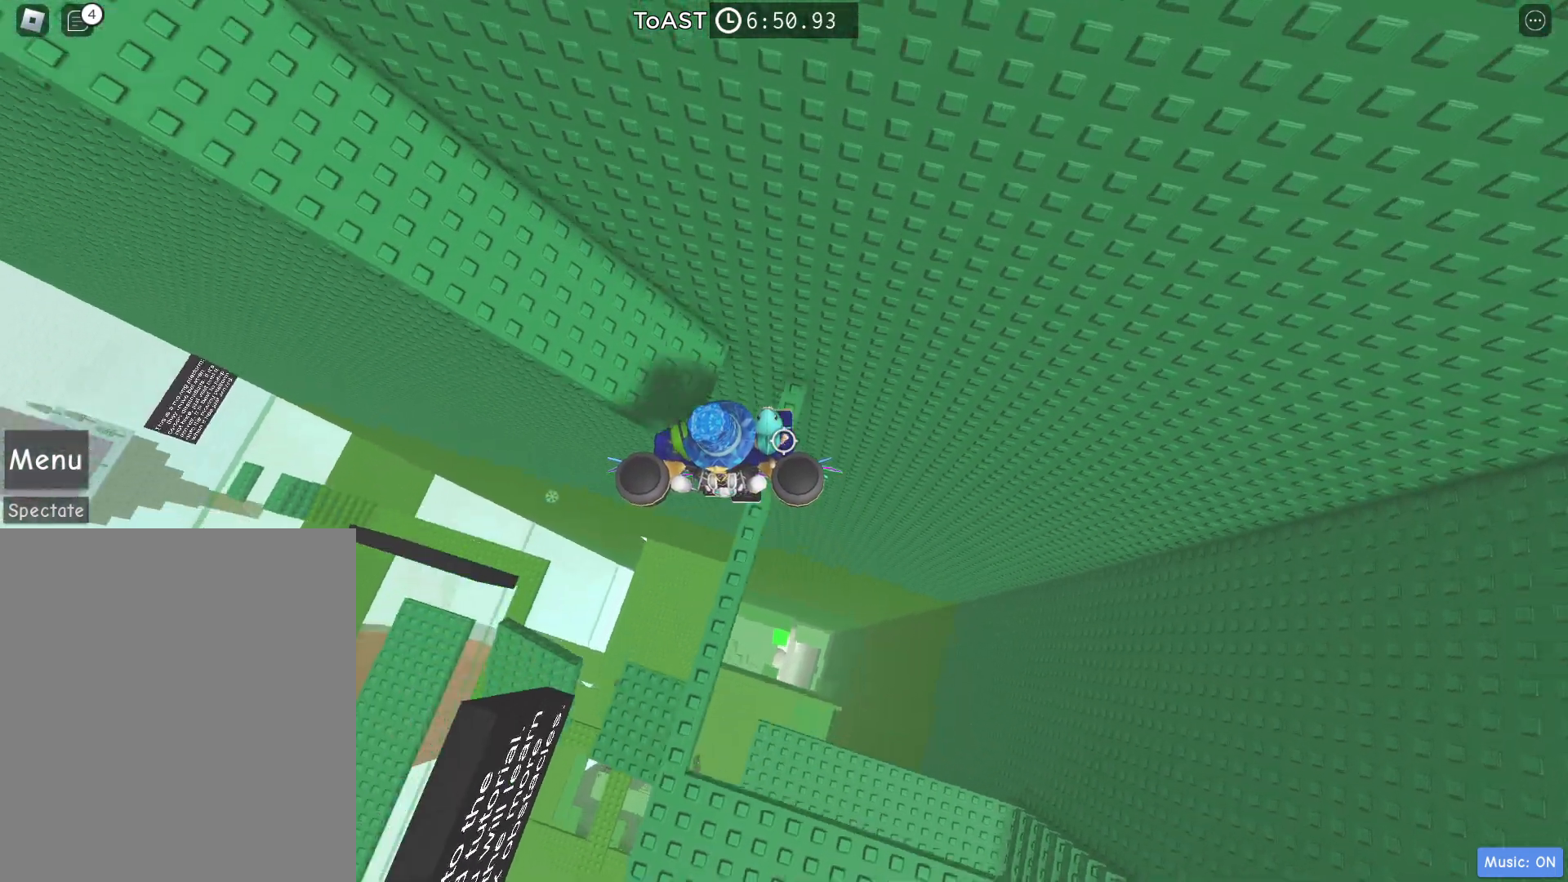
{"keys": [], "events": [[67, "space", "up"], [250, "a", "up"], [383, "w", "up"]]}
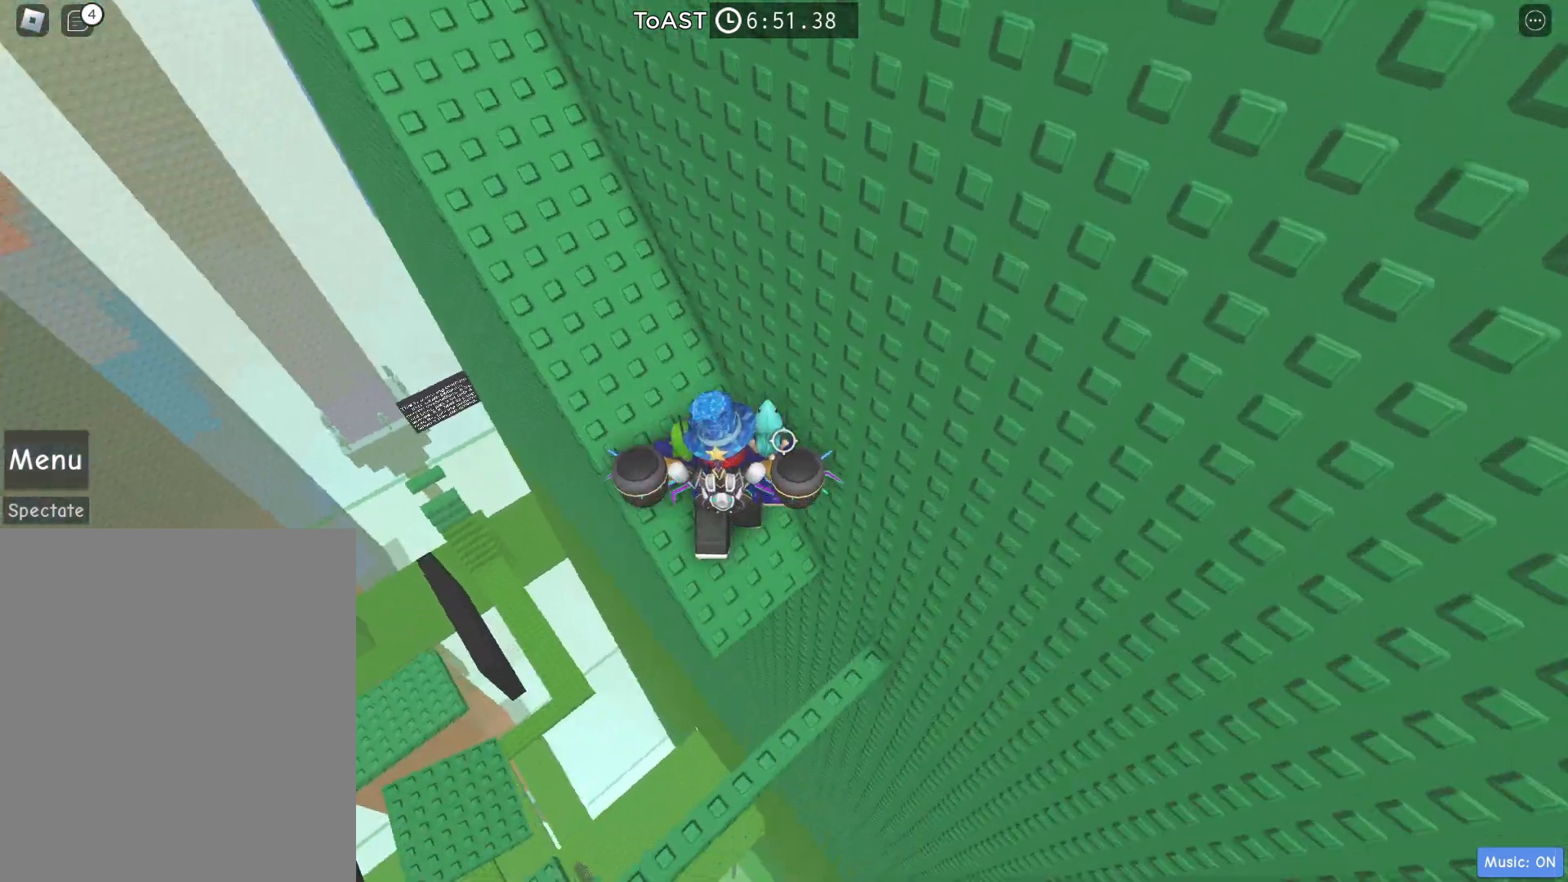
{"keys": ["a", "w"], "events": [[267, "w", "down"], [400, "a", "down"]]}
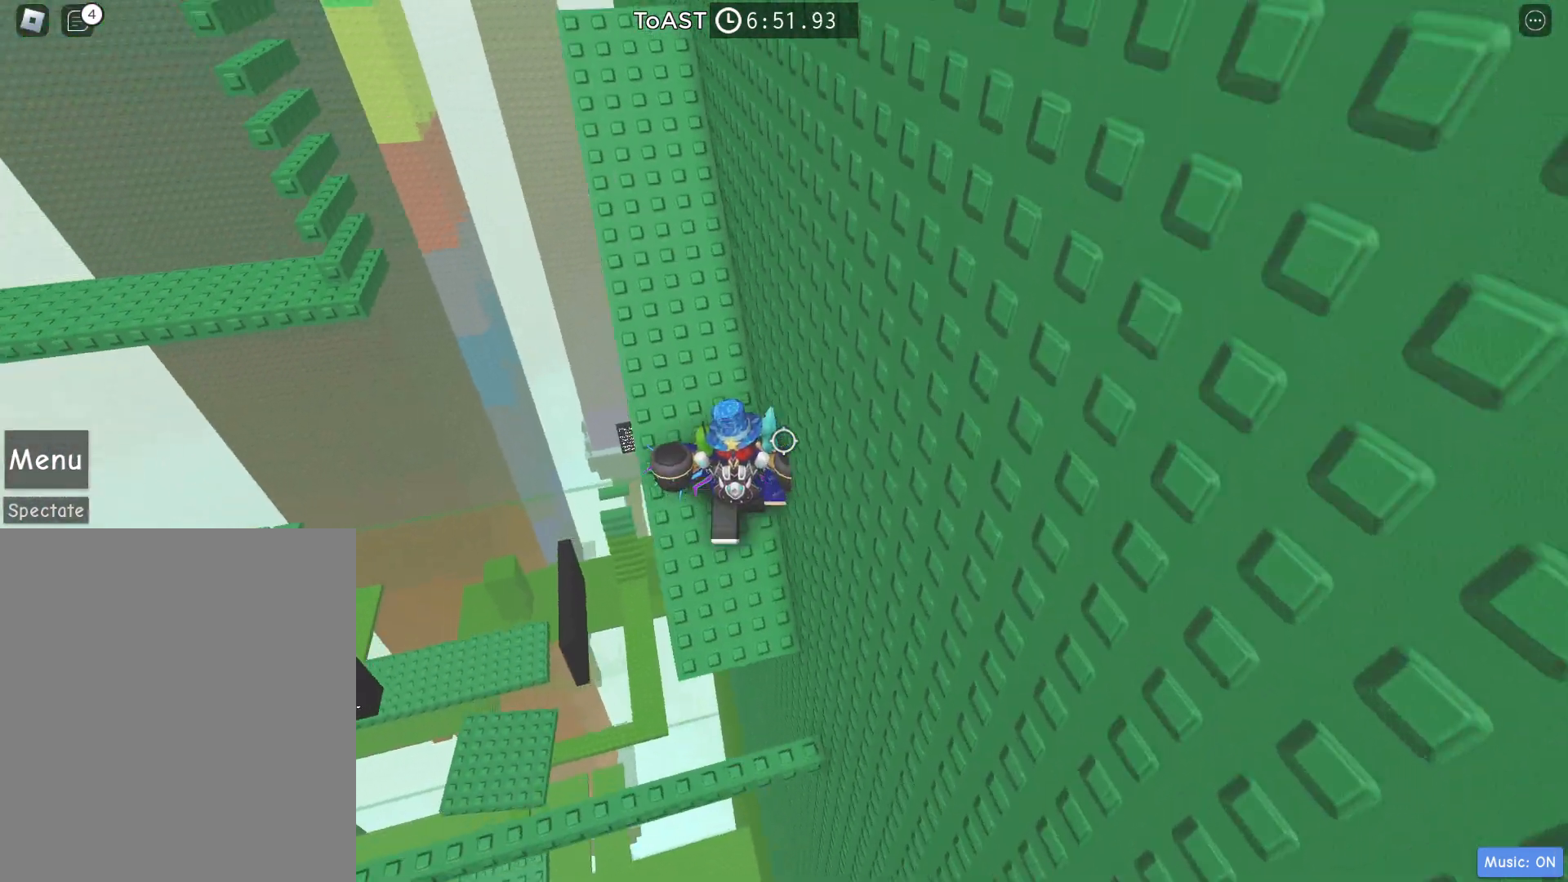
{"keys": ["w"], "events": [[50, "a", "up"]]}
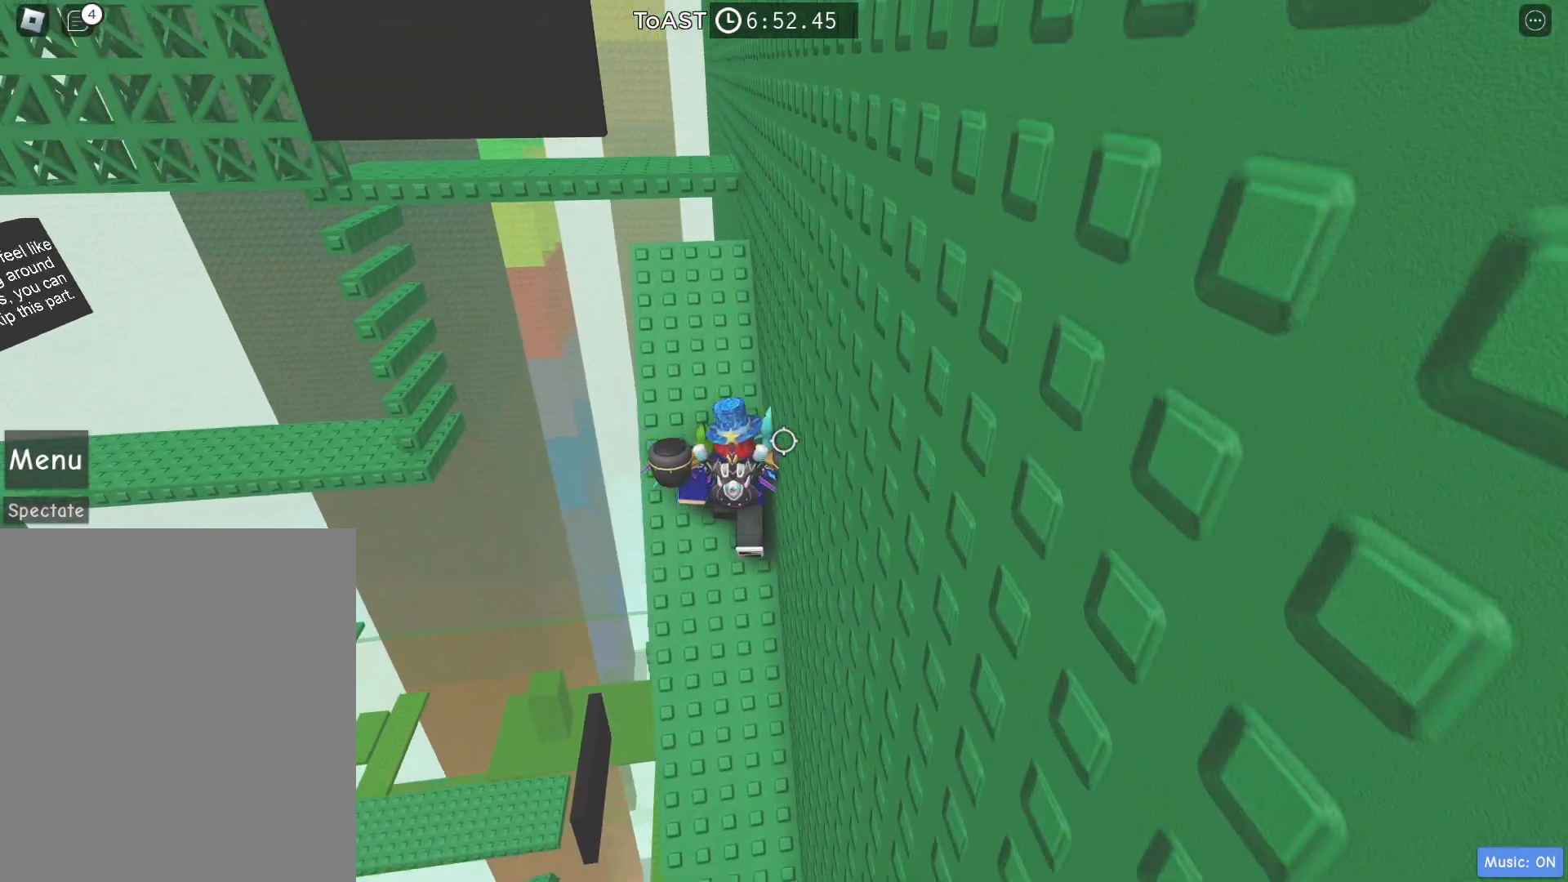
{"keys": [], "events": [[433, "w", "up"]]}
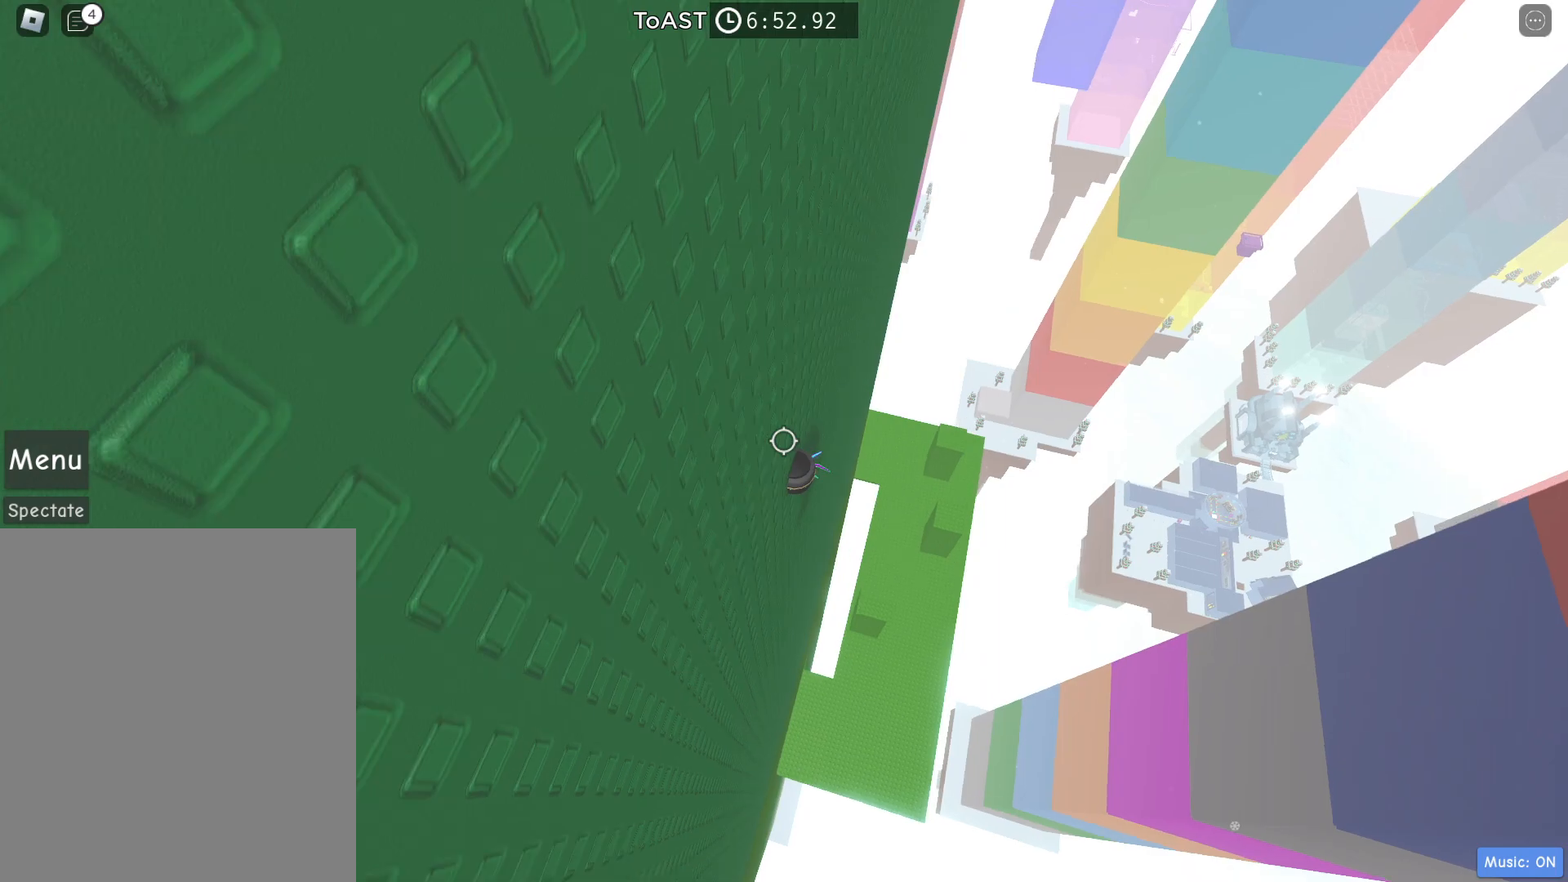
{"keys": ["space", "w"], "events": [[217, "w", "down"], [500, "space", "down"]]}
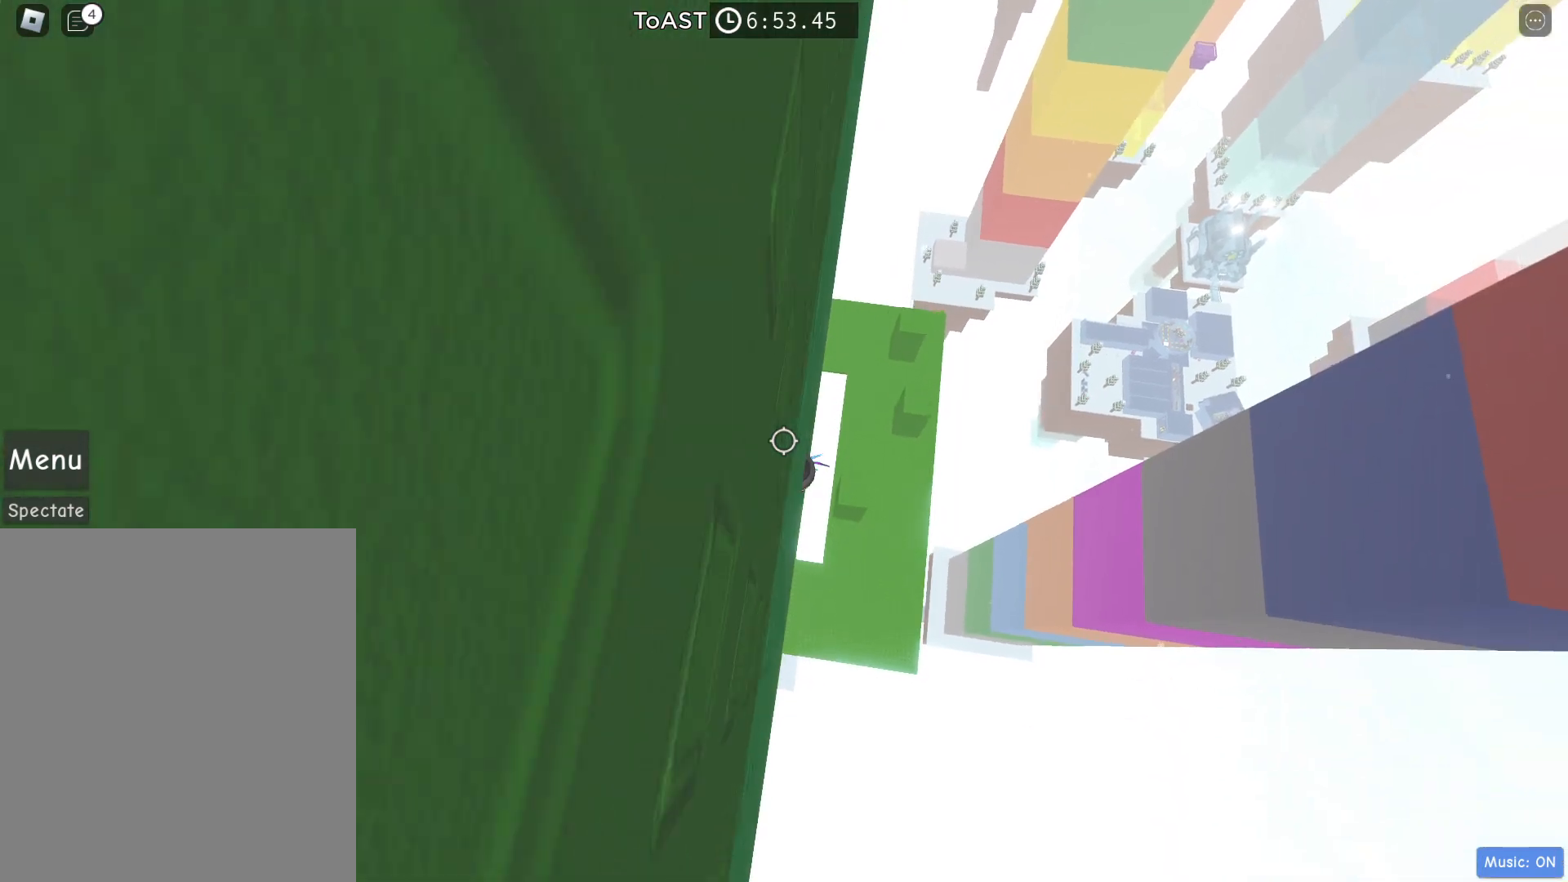
{"keys": ["a", "w"], "events": [[233, "space", "up"], [333, "a", "down"]]}
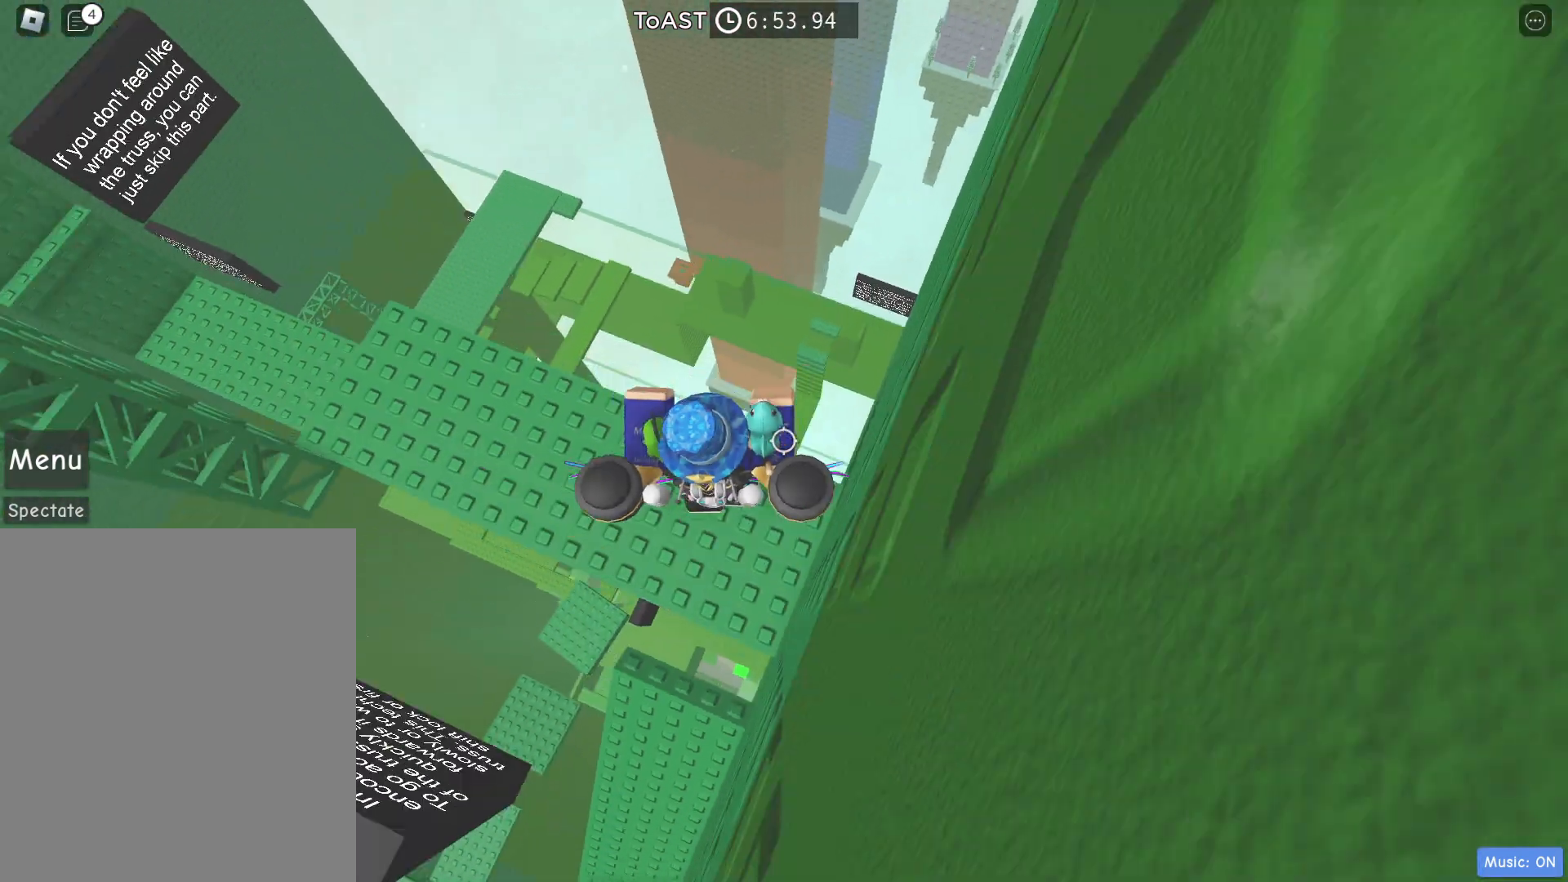
{"keys": [], "events": [[17, "a", "up"], [117, "w", "up"], [200, "a", "down"], [400, "a", "up"]]}
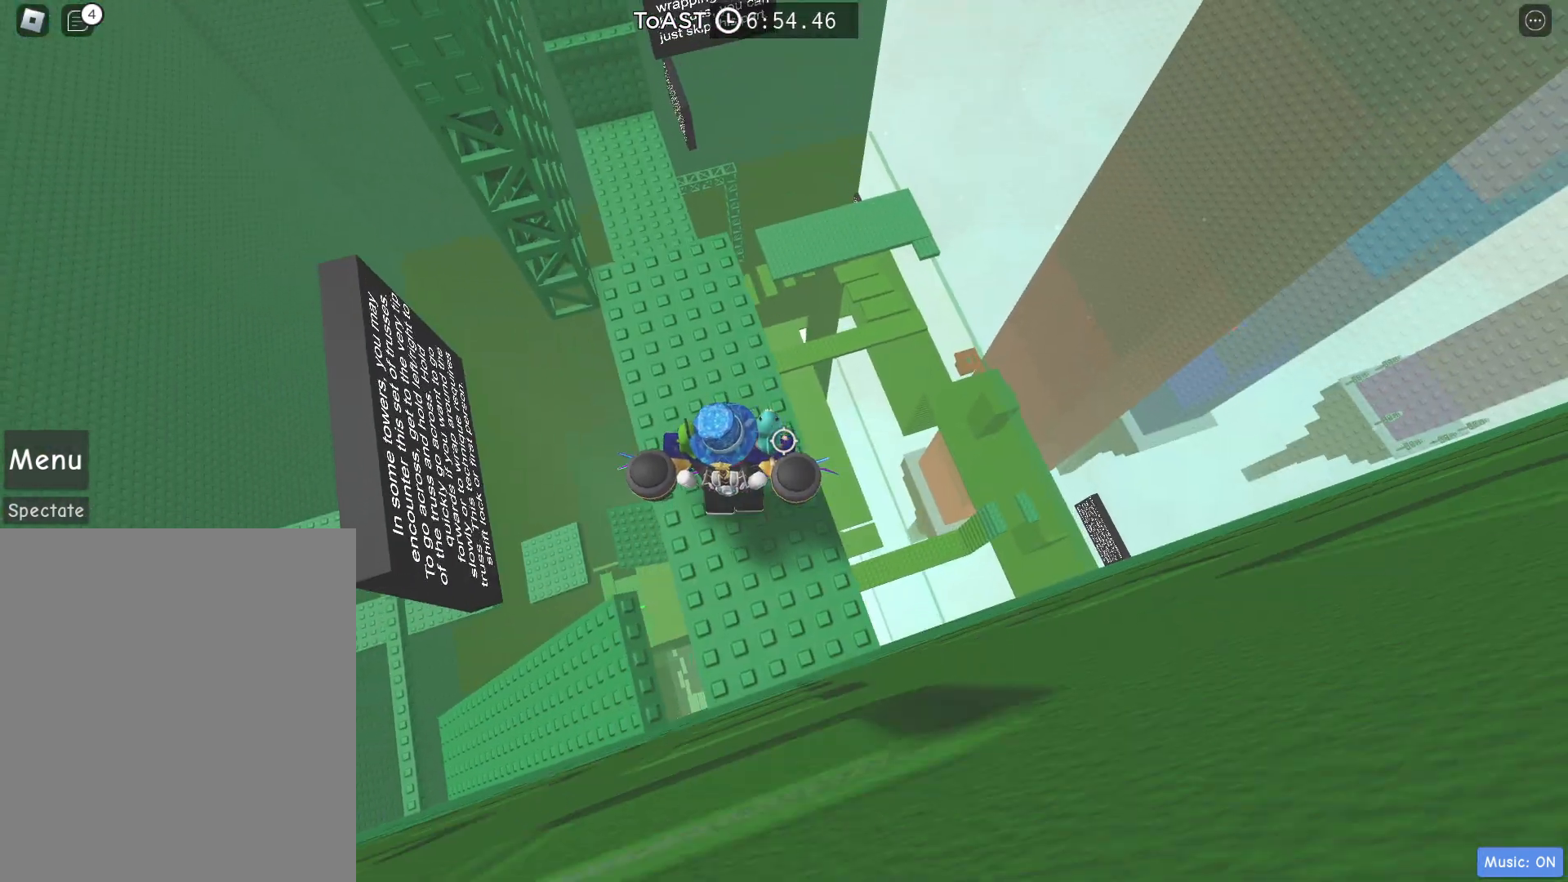
{"keys": ["w"], "events": [[183, "w", "down"]]}
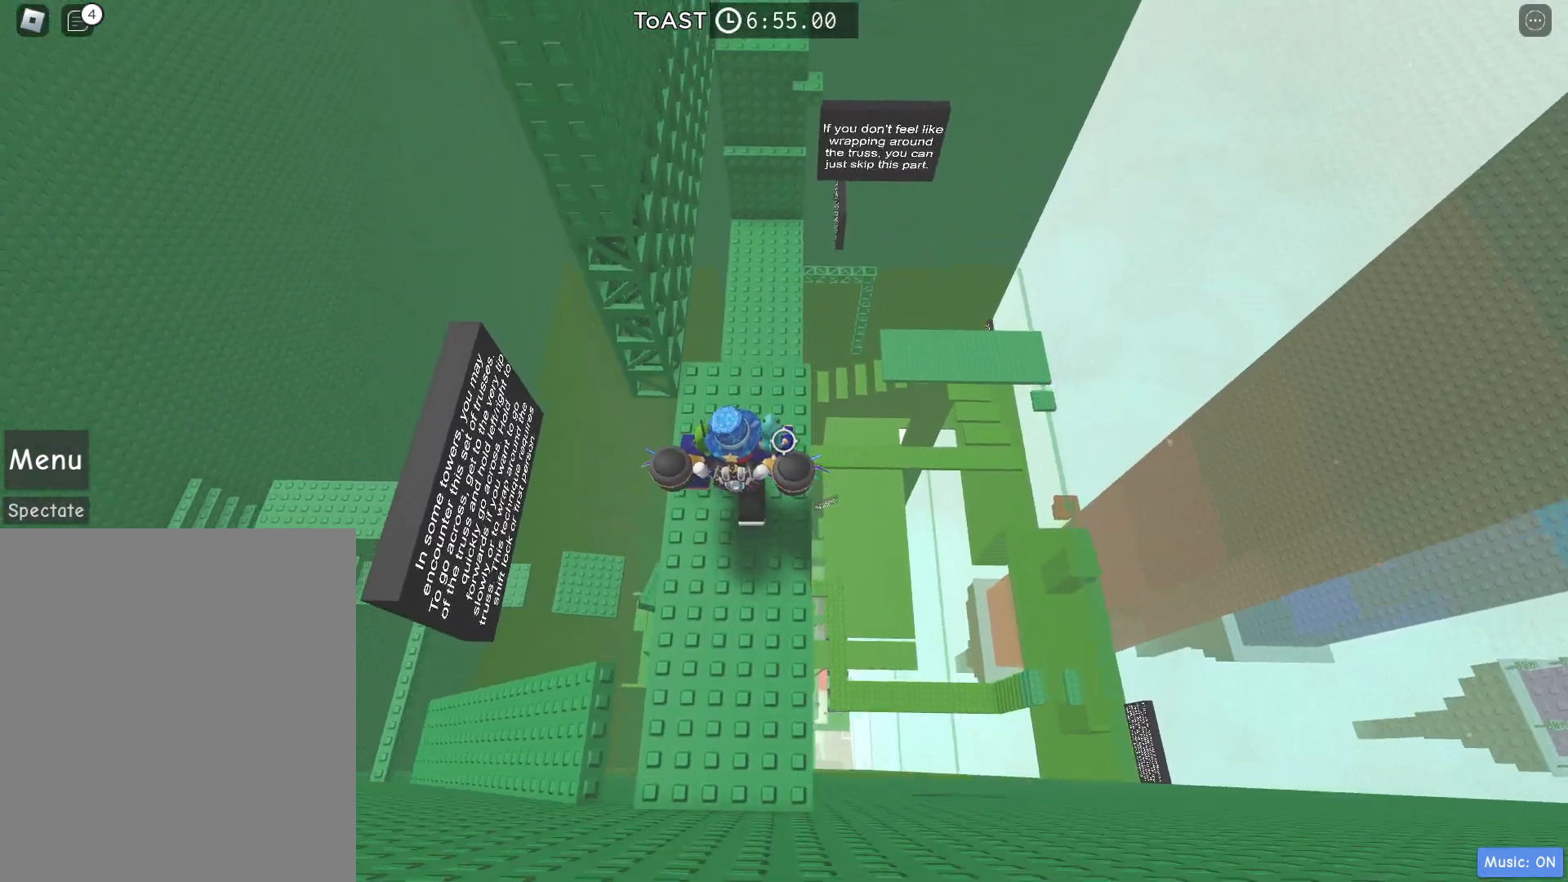
{"keys": [], "events": [[100, "w", "up"]]}
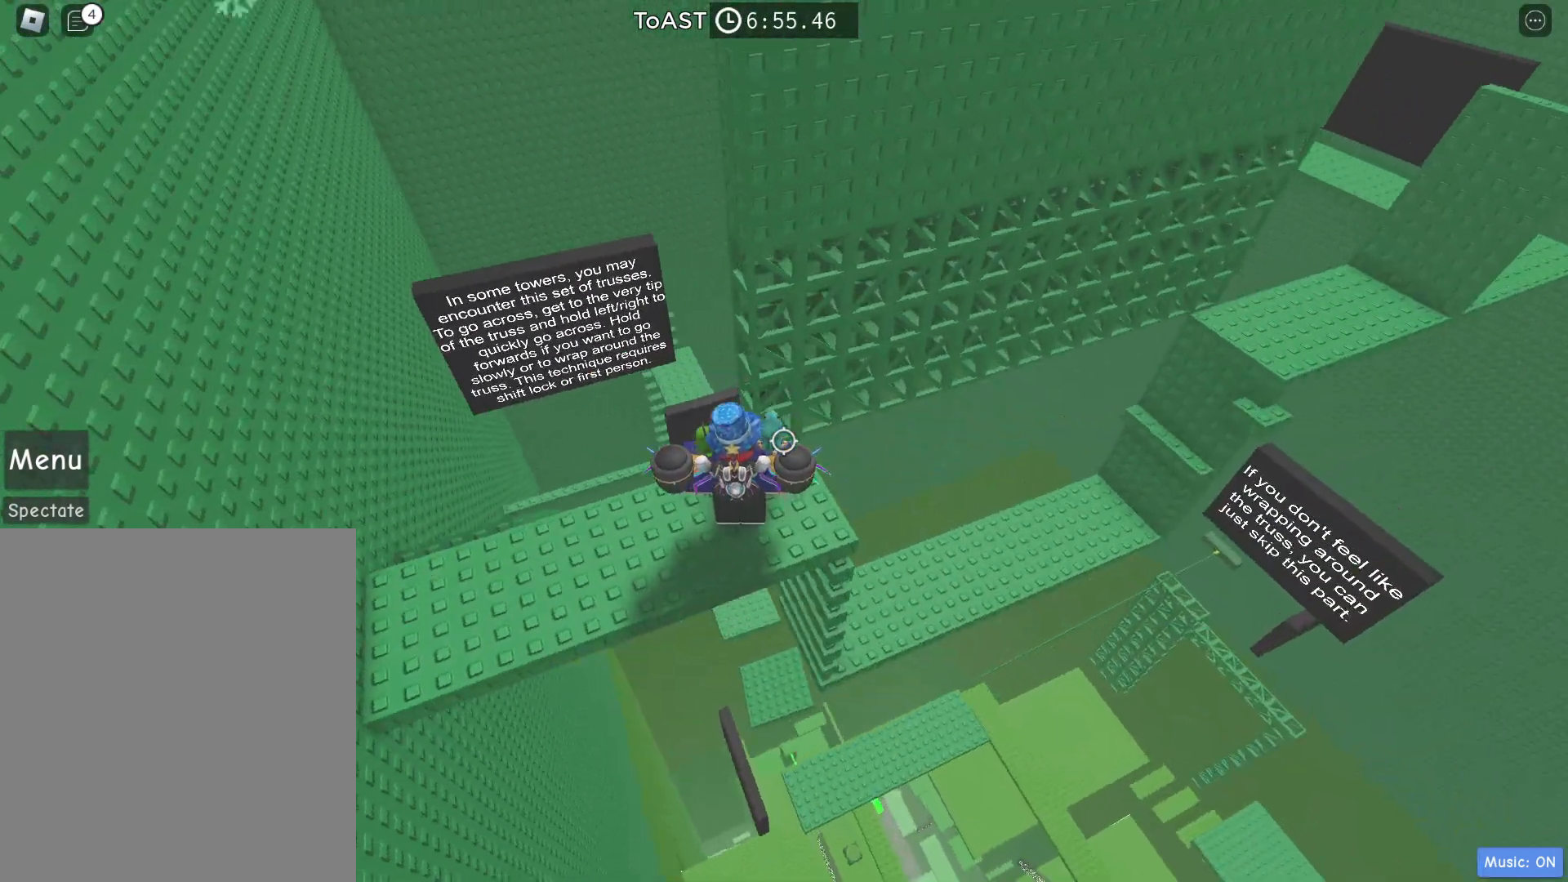
{"keys": [], "events": [[350, "d", "down"], [400, "d", "up"]]}